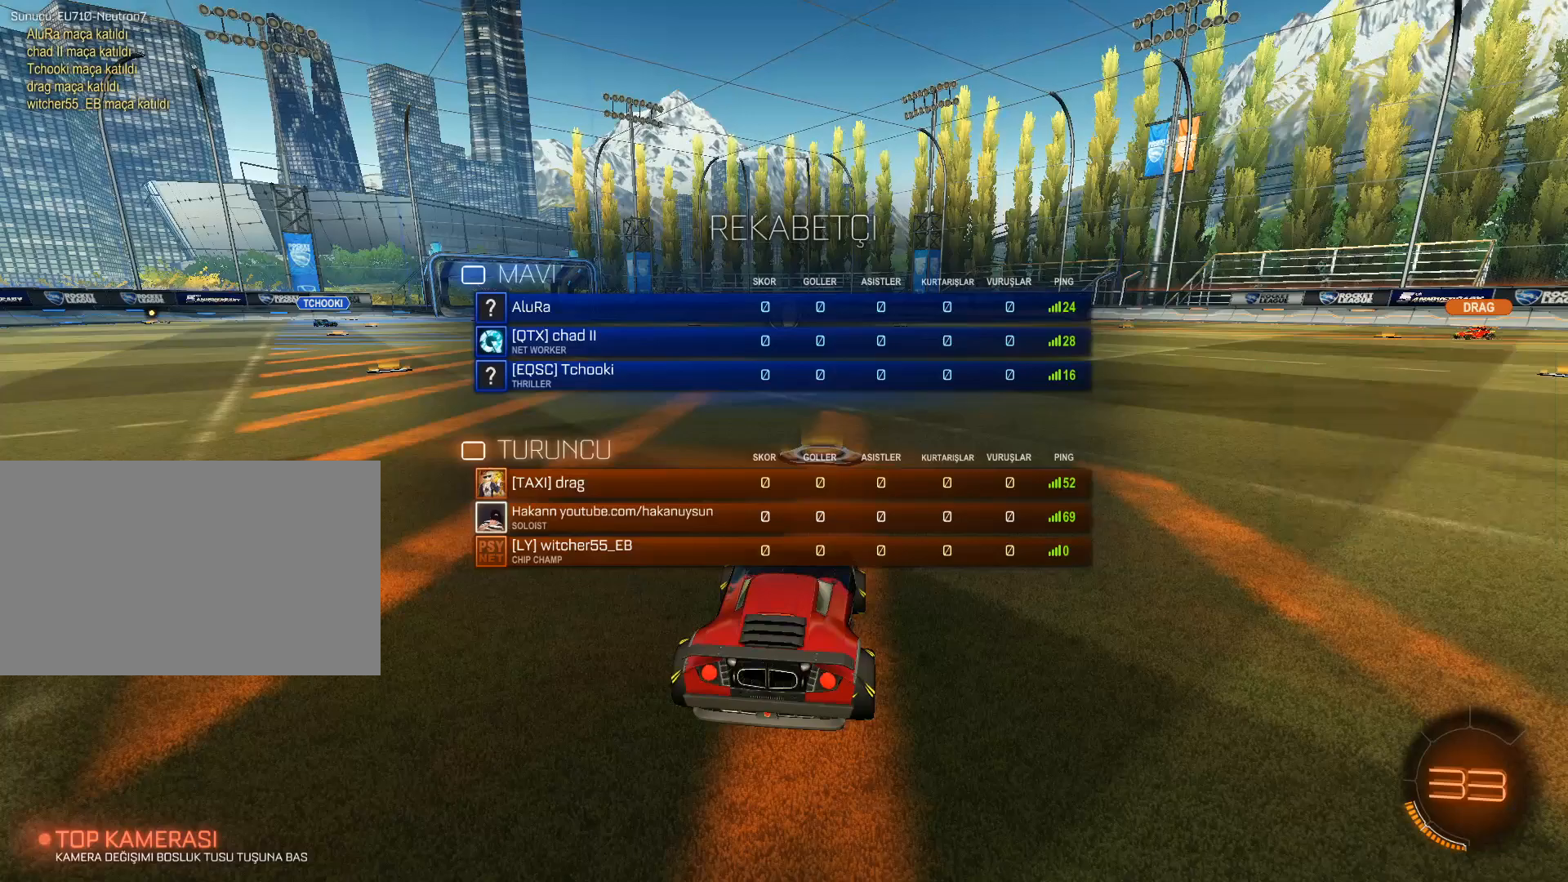
Gameplay with keyboard and mouse; each line is a JSON object with the keys and mouse buttons held at the frame after it. "events" lists presses ("down") and releases ("up") of "1", "2", "3", "4", "5", "a", "alt", "c", "caps_lock", "ctrl", "d", "e", "f", "g", "q", "r", "s", "shift", "space", "t", "tab", "v", "w", "x", "z", "mouse_left", "mouse_wheel" and "mouse_right" between this image and that frame as [ms after this image, input, new state], when the widget could be followed in between. "mouse_left", "mouse_wheel", "mouse_right" = the "left", "wheel", "right" buttons of the "mouse" list. No other keys are recorded. "wheel" means that the mouse wheel is clicked or scrolled. Not read: mouse_move.
{"keys": ["w"], "mouse": ["left"], "events": [[501, "tab", "up"]]}
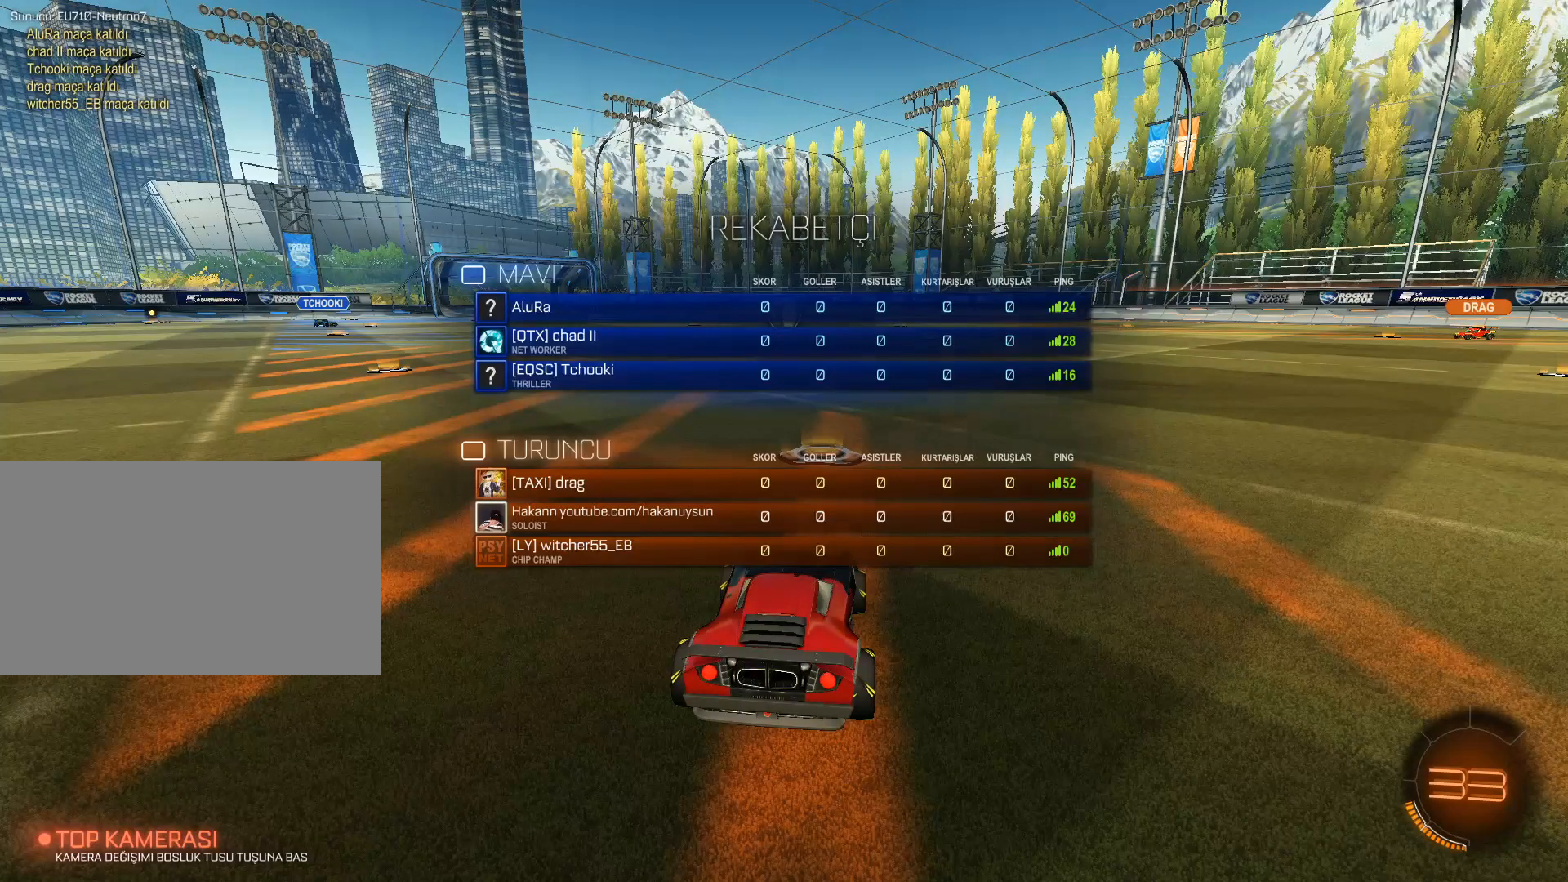
{"keys": ["w"], "mouse": ["left"], "events": []}
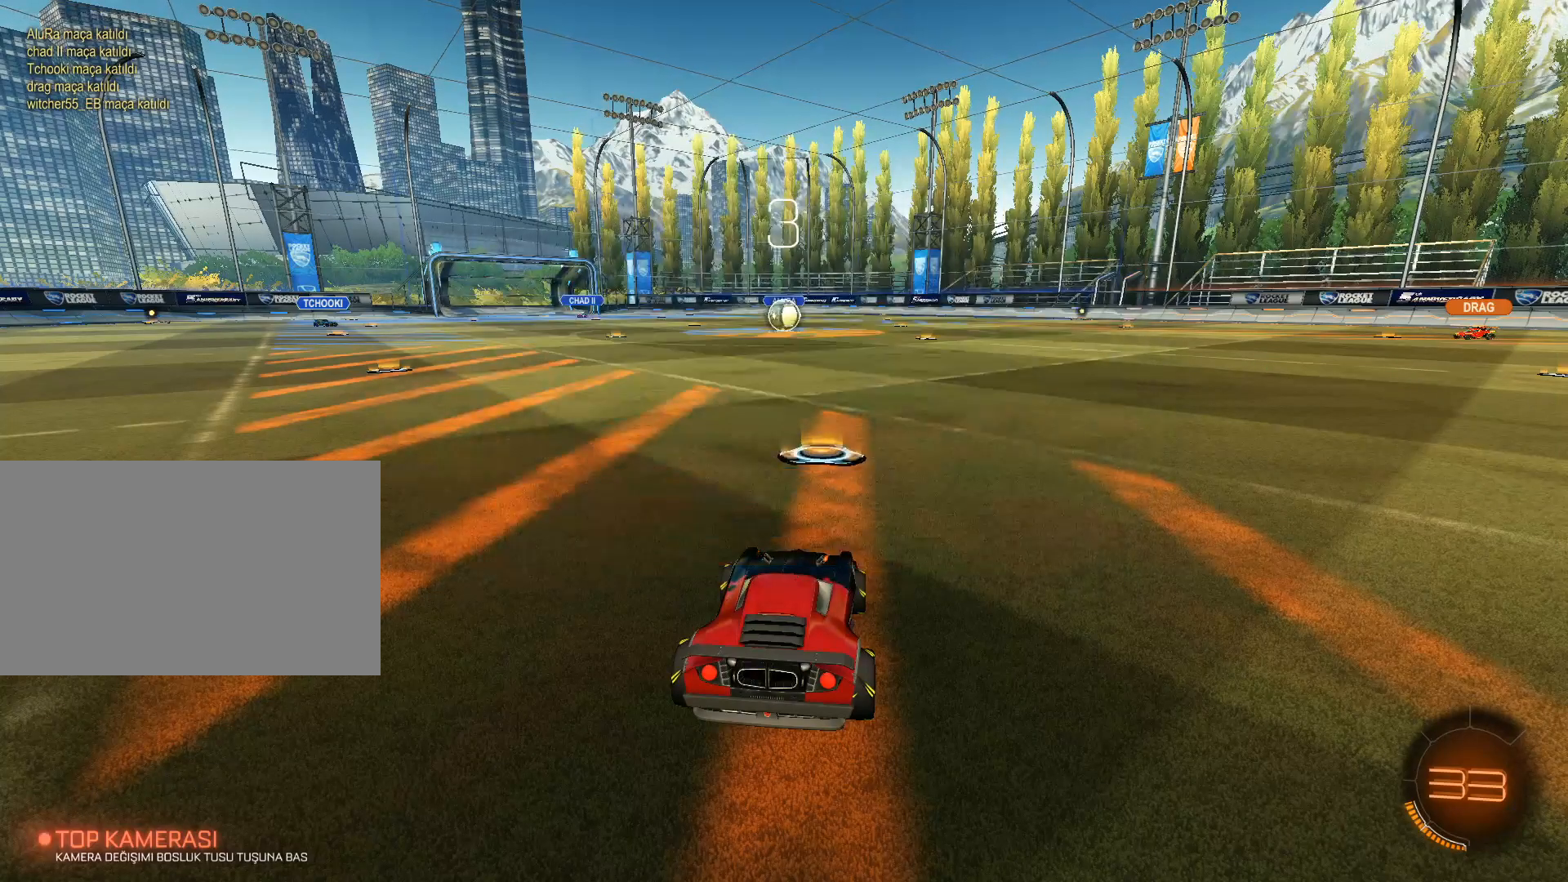
{"keys": ["tab", "w"], "mouse": [], "events": [[117, "mouse_left", "up"], [434, "tab", "down"]]}
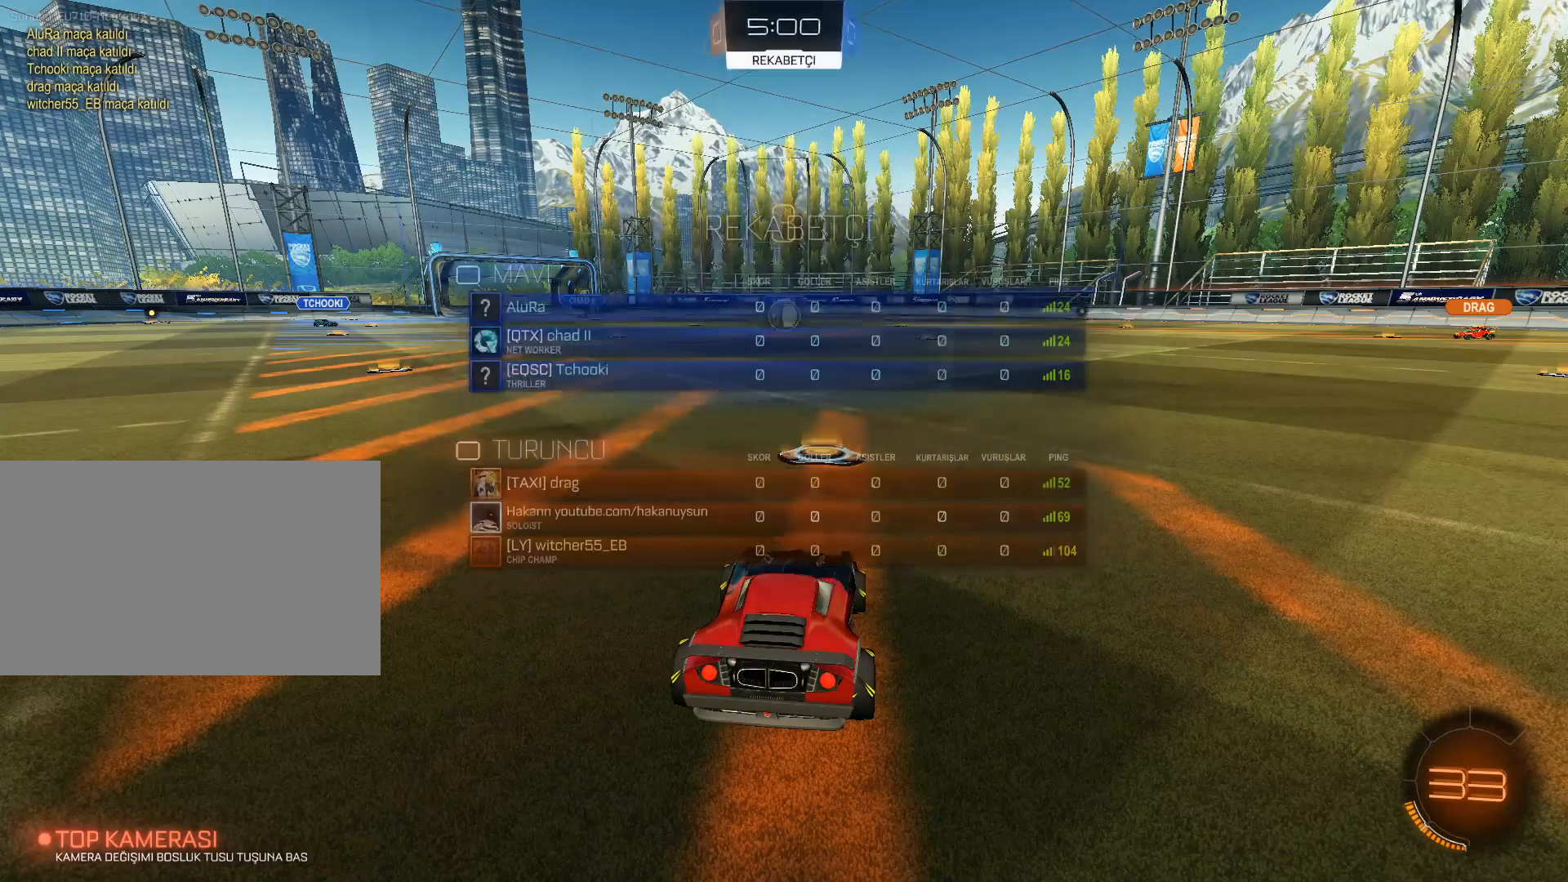
{"keys": ["w"], "mouse": ["left"], "events": [[133, "mouse_left", "down"], [500, "tab", "up"]]}
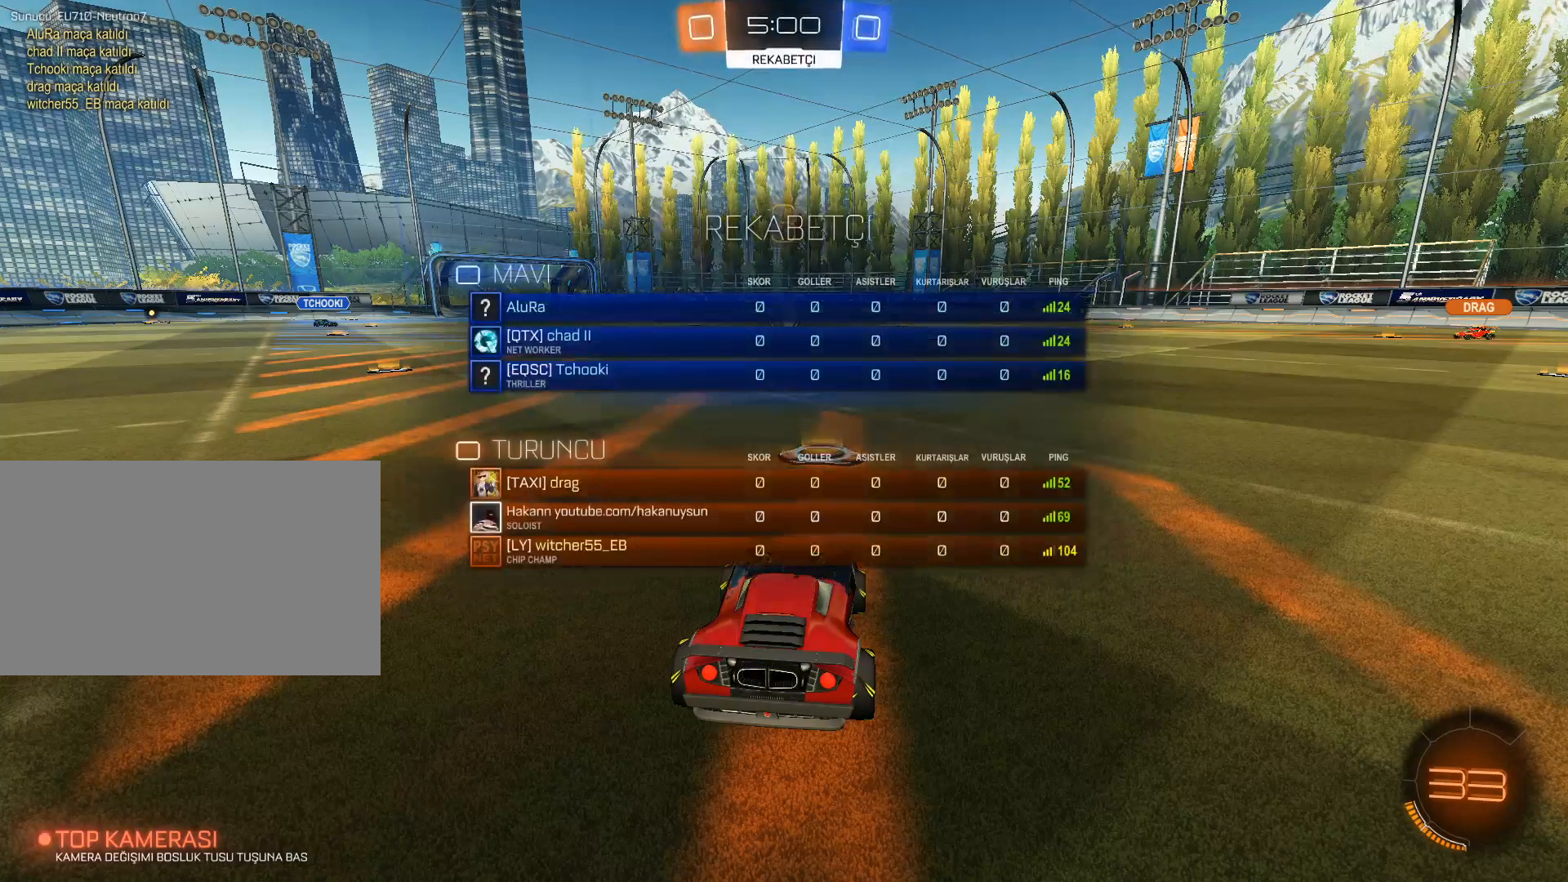
{"keys": ["w"], "mouse": ["left"], "events": []}
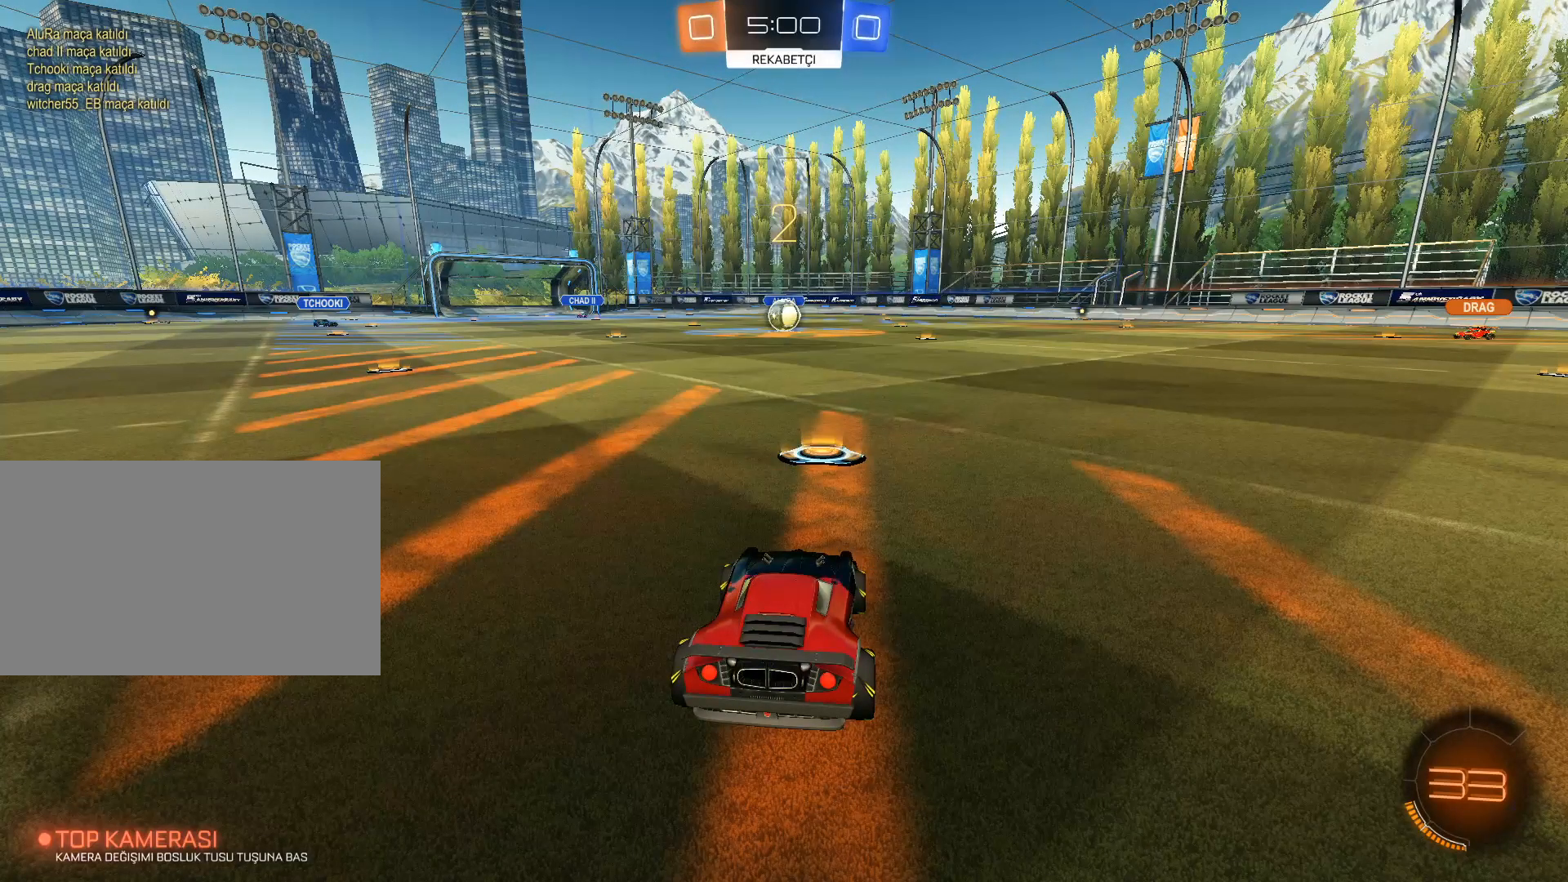
{"keys": ["w"], "mouse": ["left"], "events": []}
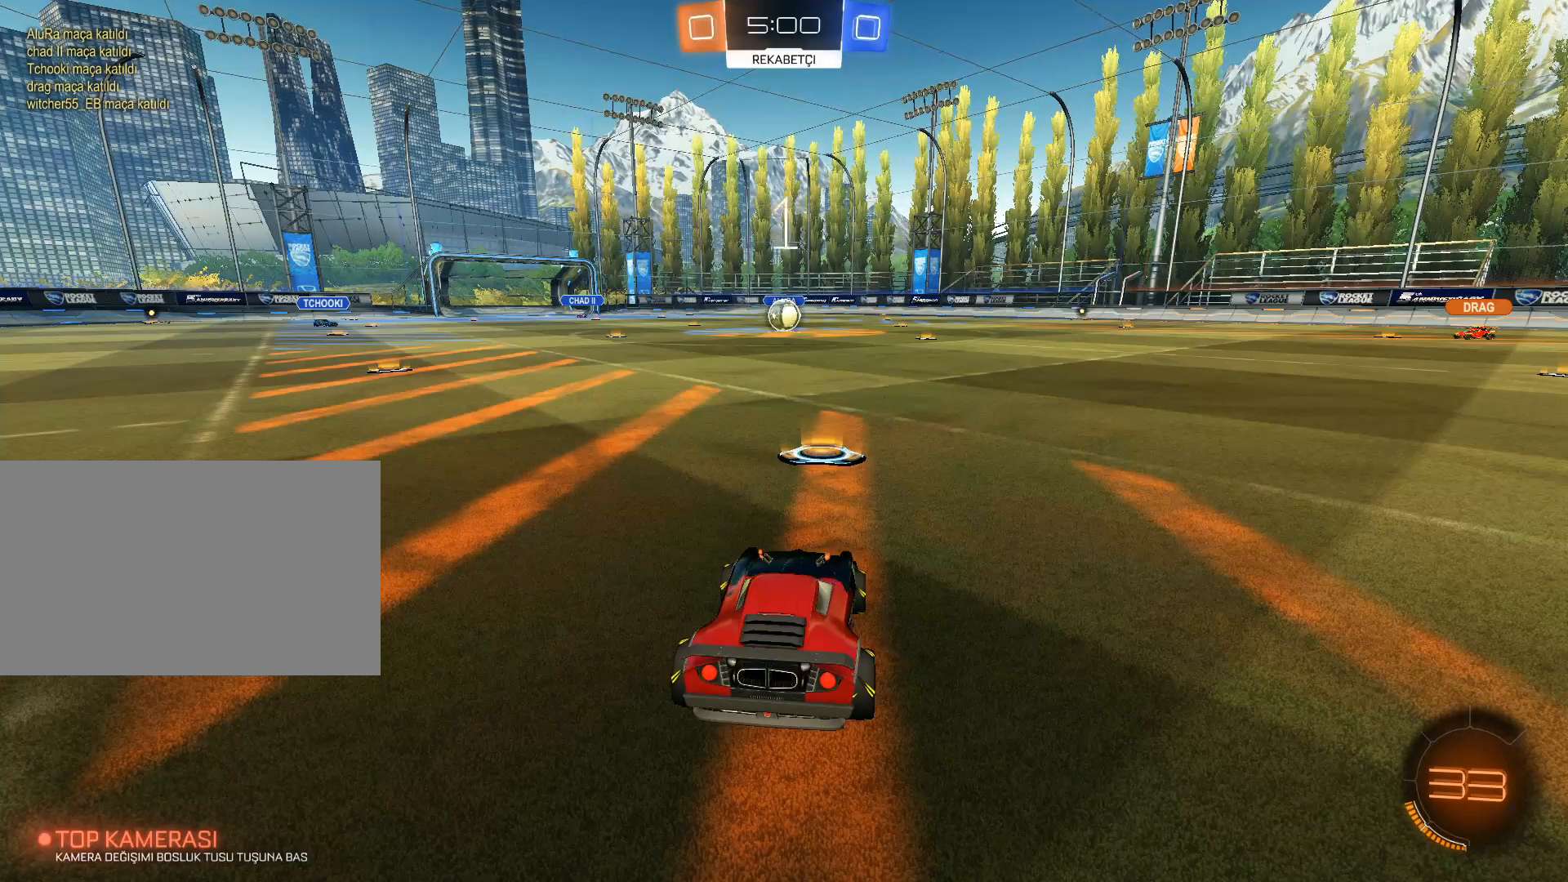
{"keys": ["w"], "mouse": ["left"], "events": []}
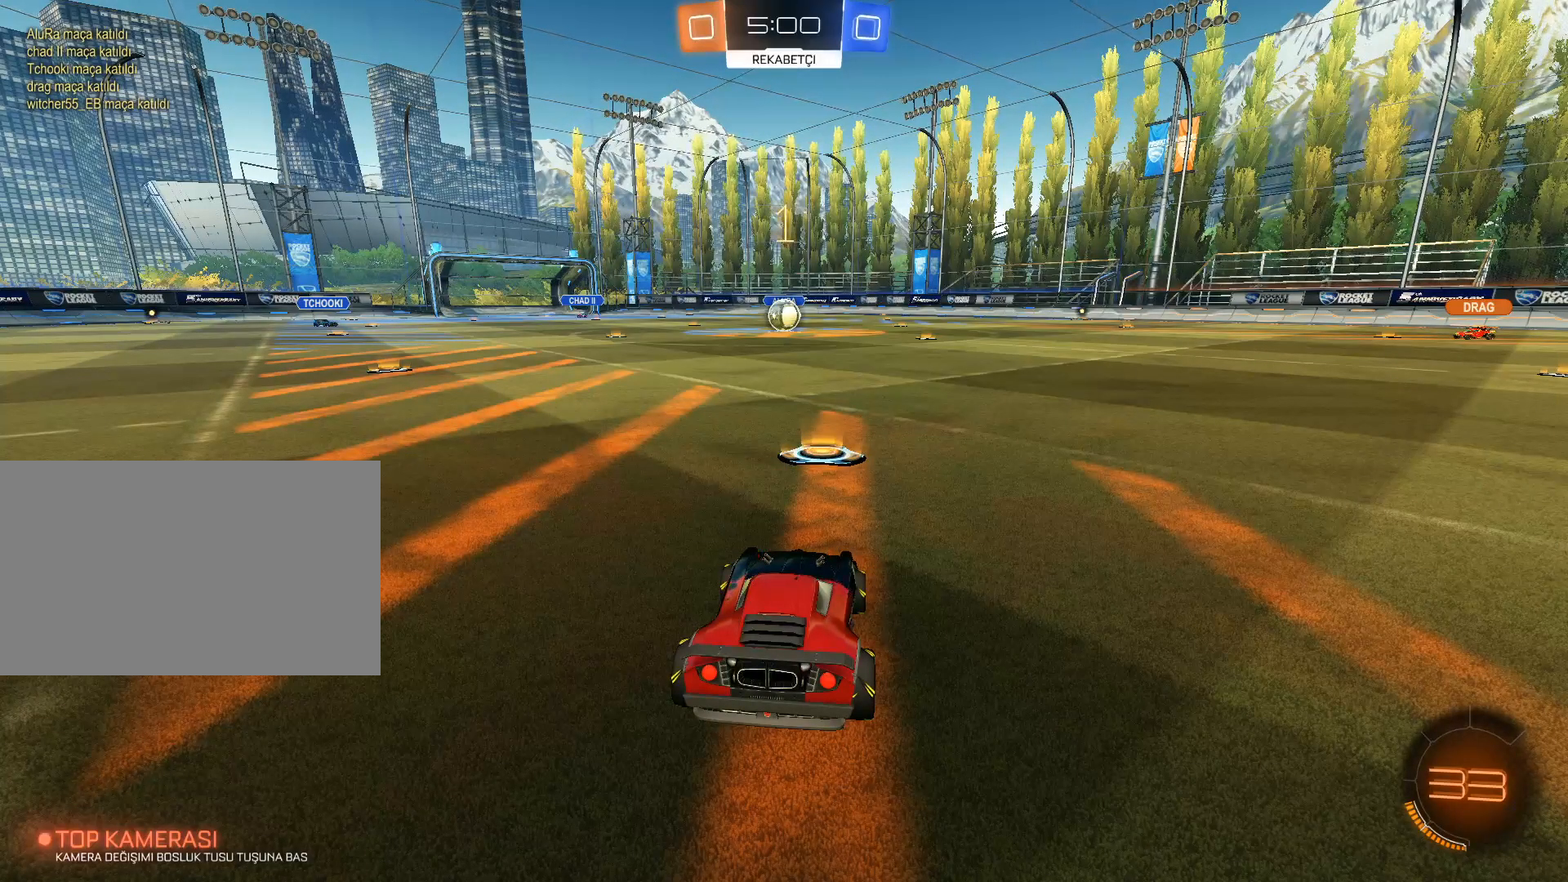
{"keys": ["a", "w"], "mouse": ["left"], "events": [[467, "a", "down"]]}
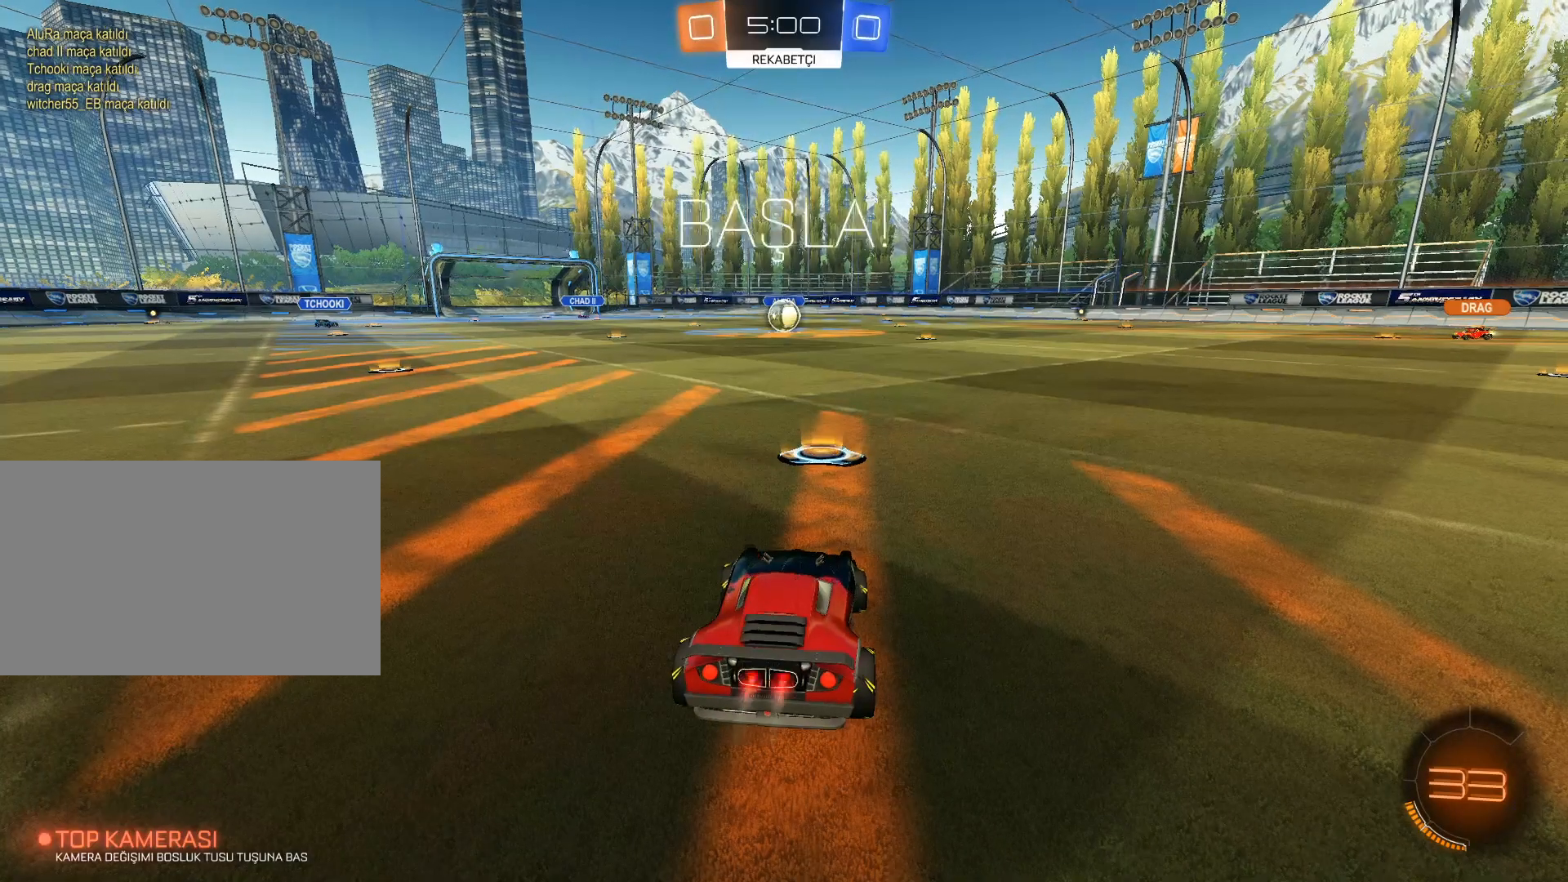
{"keys": ["w"], "mouse": ["left", "right"], "events": [[17, "a", "up"], [350, "mouse_right", "down"], [400, "mouse_right", "up"], [484, "mouse_right", "down"]]}
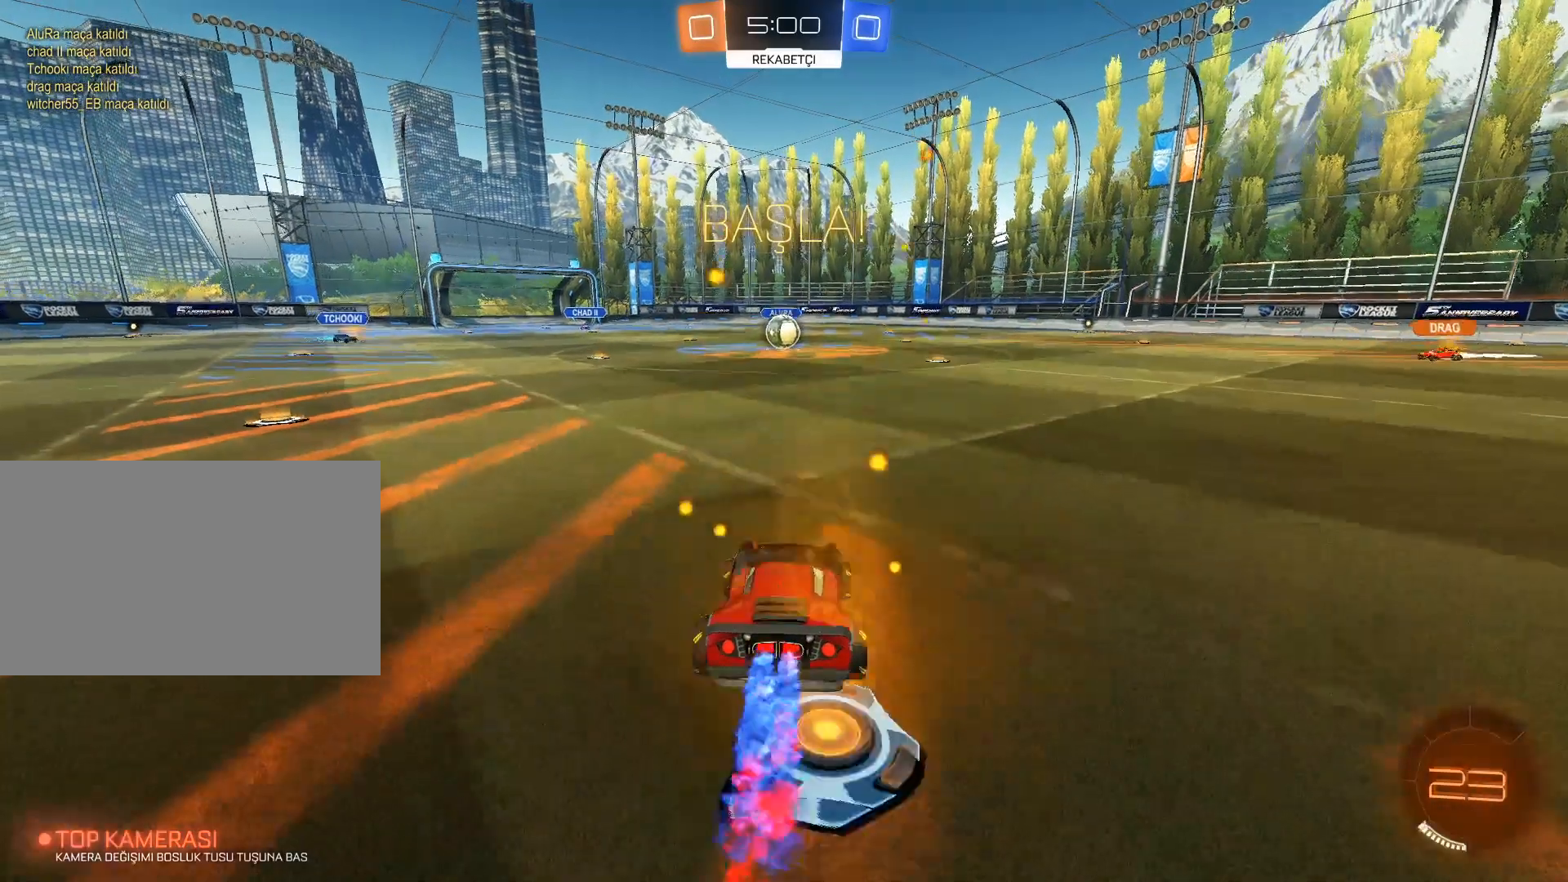
{"keys": [], "mouse": [], "events": [[166, "mouse_left", "up"], [166, "mouse_right", "up"], [317, "w", "up"]]}
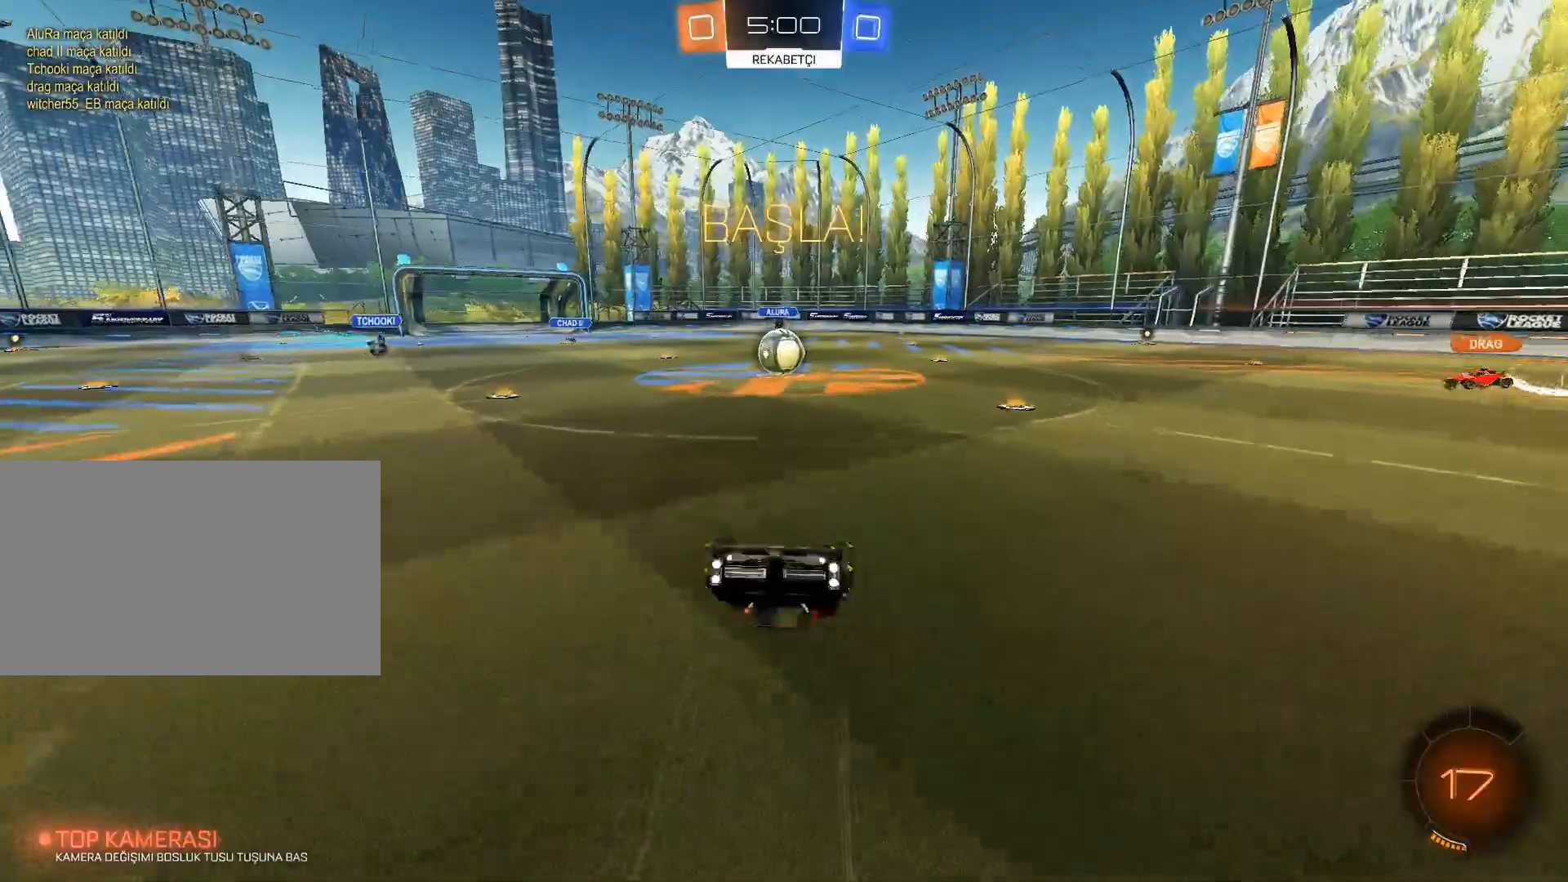
{"keys": [], "mouse": ["left"], "events": [[367, "mouse_left", "down"]]}
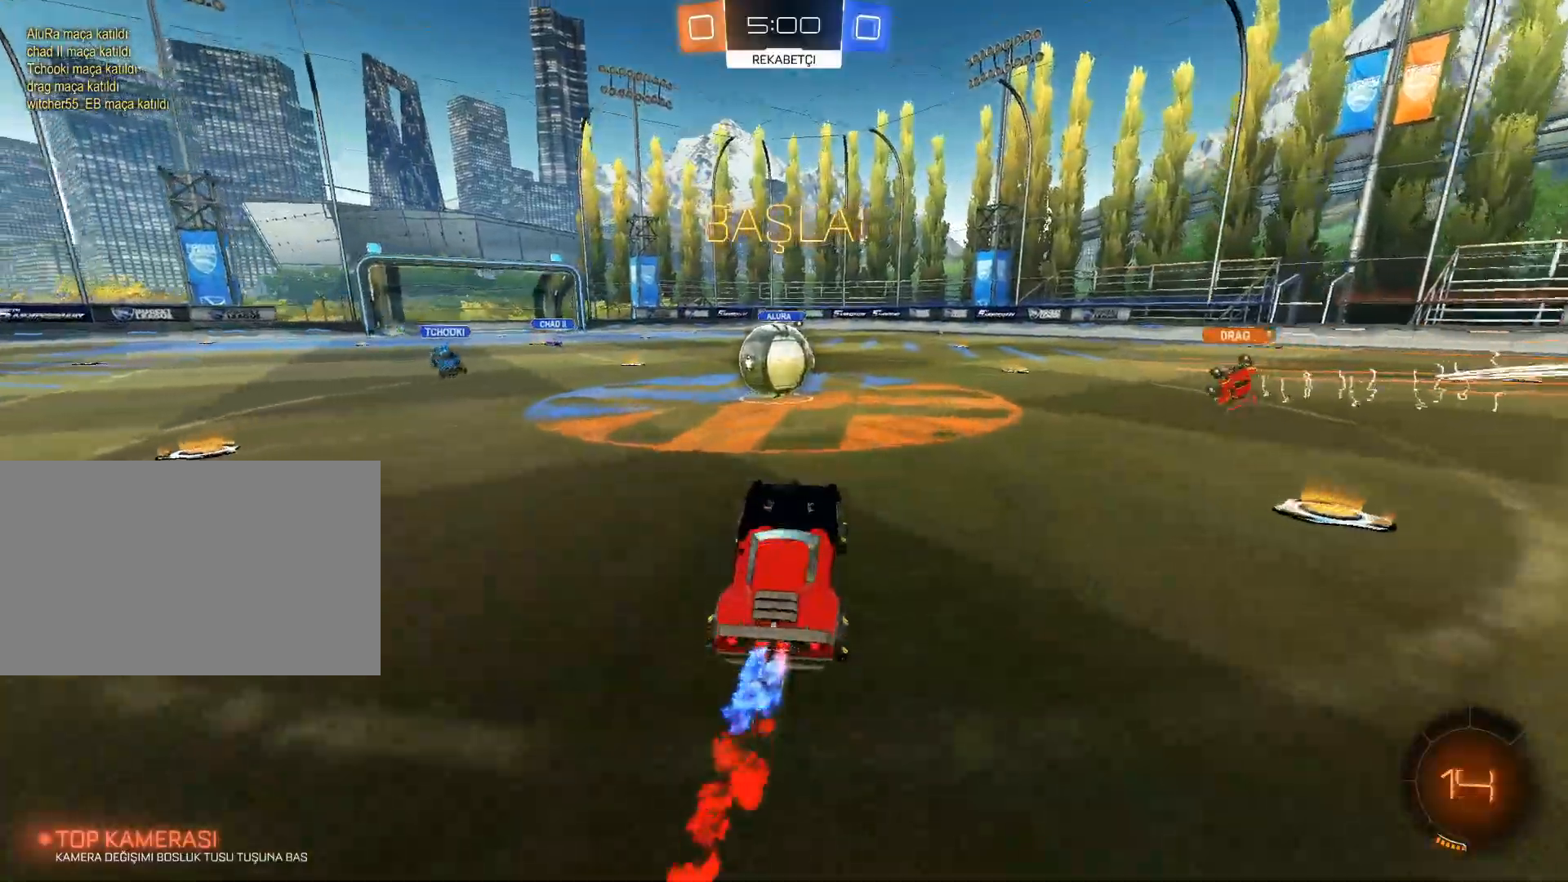
{"keys": ["w"], "mouse": ["left", "right"], "events": [[116, "a", "down"], [116, "w", "down"], [200, "a", "up"], [200, "mouse_right", "down"], [300, "mouse_right", "up"], [383, "mouse_right", "down"]]}
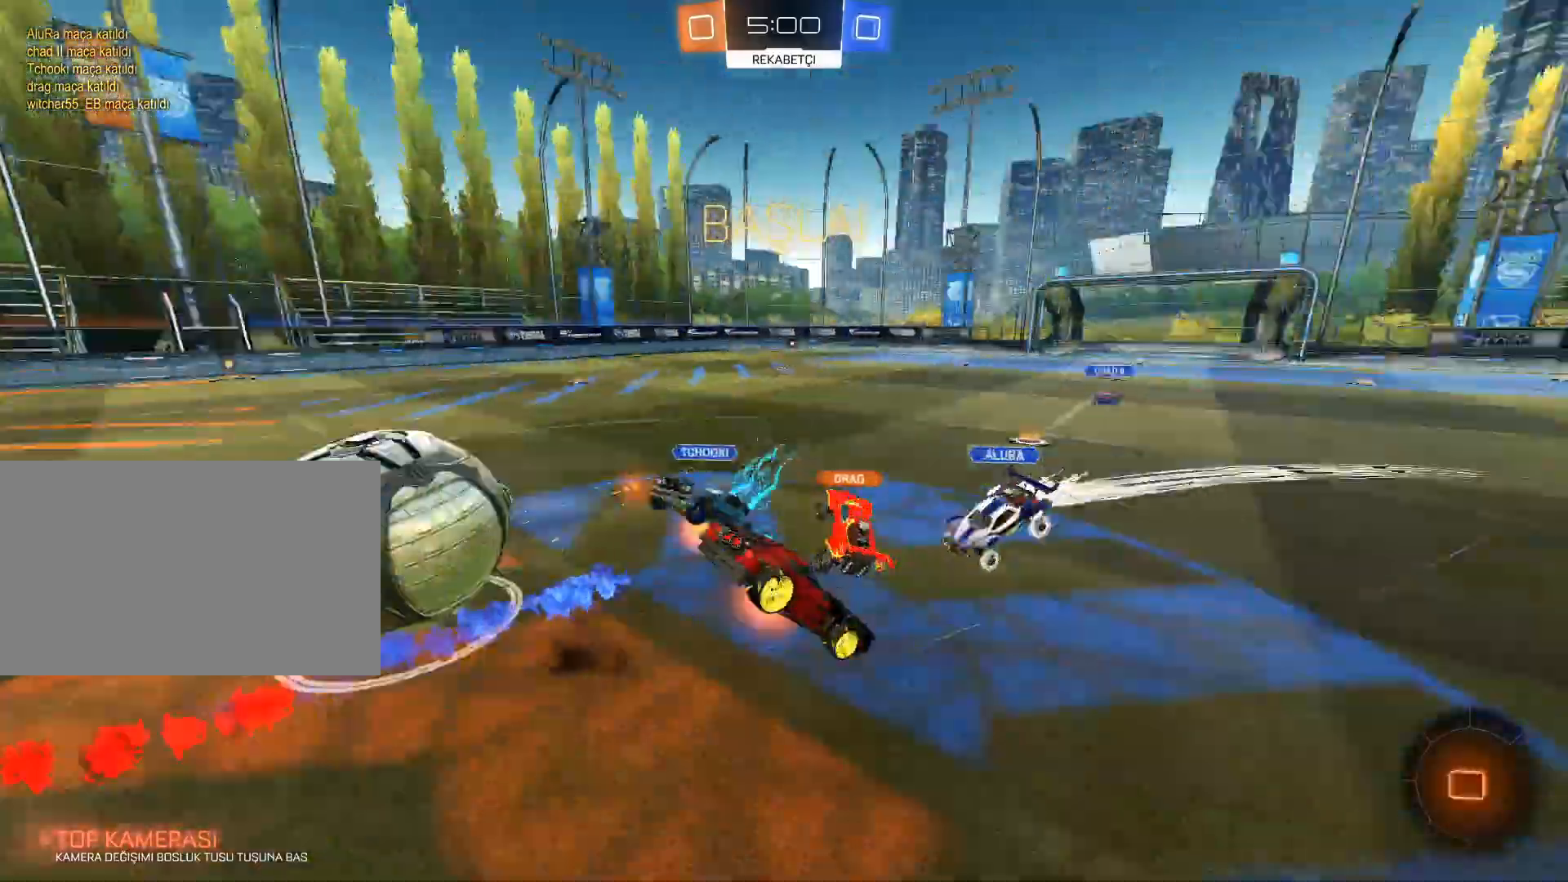
{"keys": [], "mouse": [], "events": [[150, "mouse_left", "up"], [167, "mouse_right", "up"], [400, "w", "up"]]}
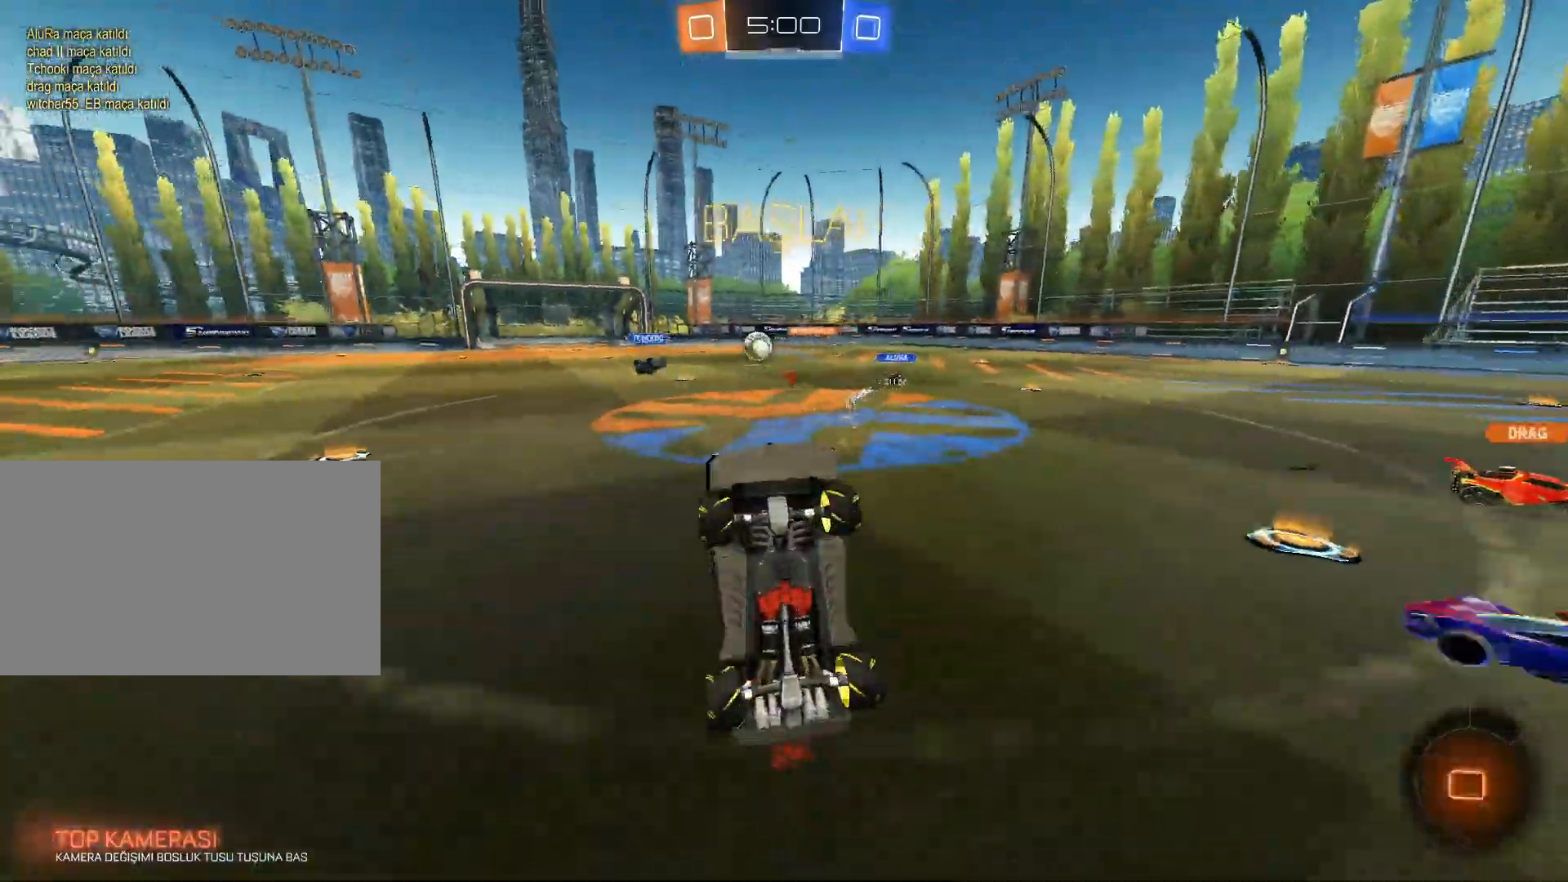
{"keys": ["d", "w"], "mouse": [], "events": [[50, "d", "down"], [367, "w", "down"]]}
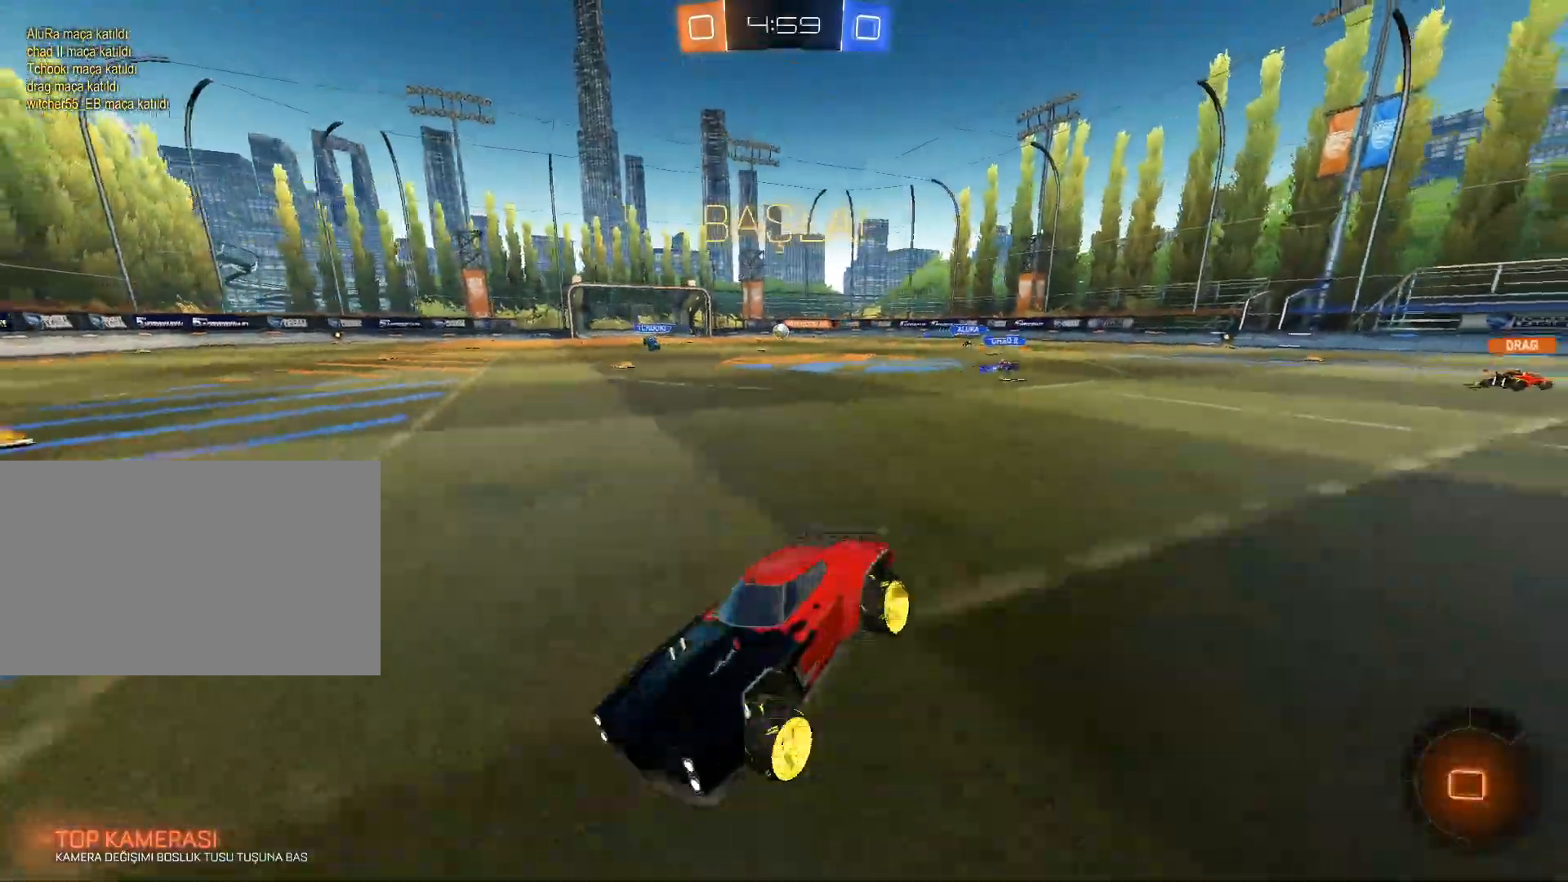
{"keys": ["w"], "mouse": ["left"], "events": [[67, "shift", "down"], [150, "shift", "up"], [200, "mouse_left", "down"], [384, "d", "up"]]}
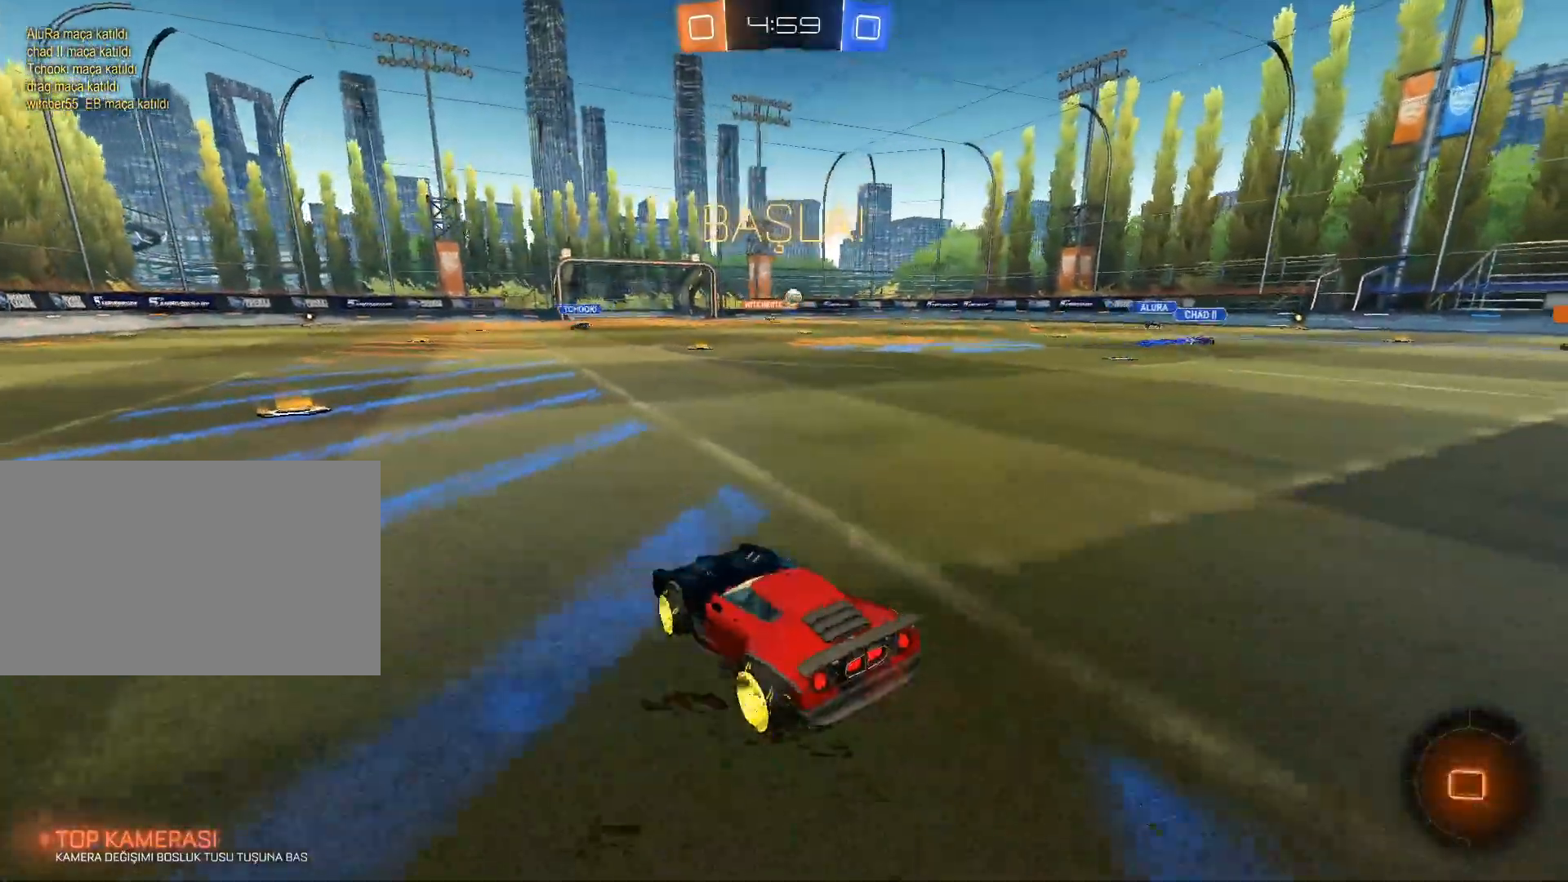
{"keys": ["a", "w"], "mouse": [], "events": [[66, "mouse_left", "up"], [183, "a", "down"], [266, "a", "up"], [400, "space", "down"], [500, "a", "down"], [500, "space", "up"]]}
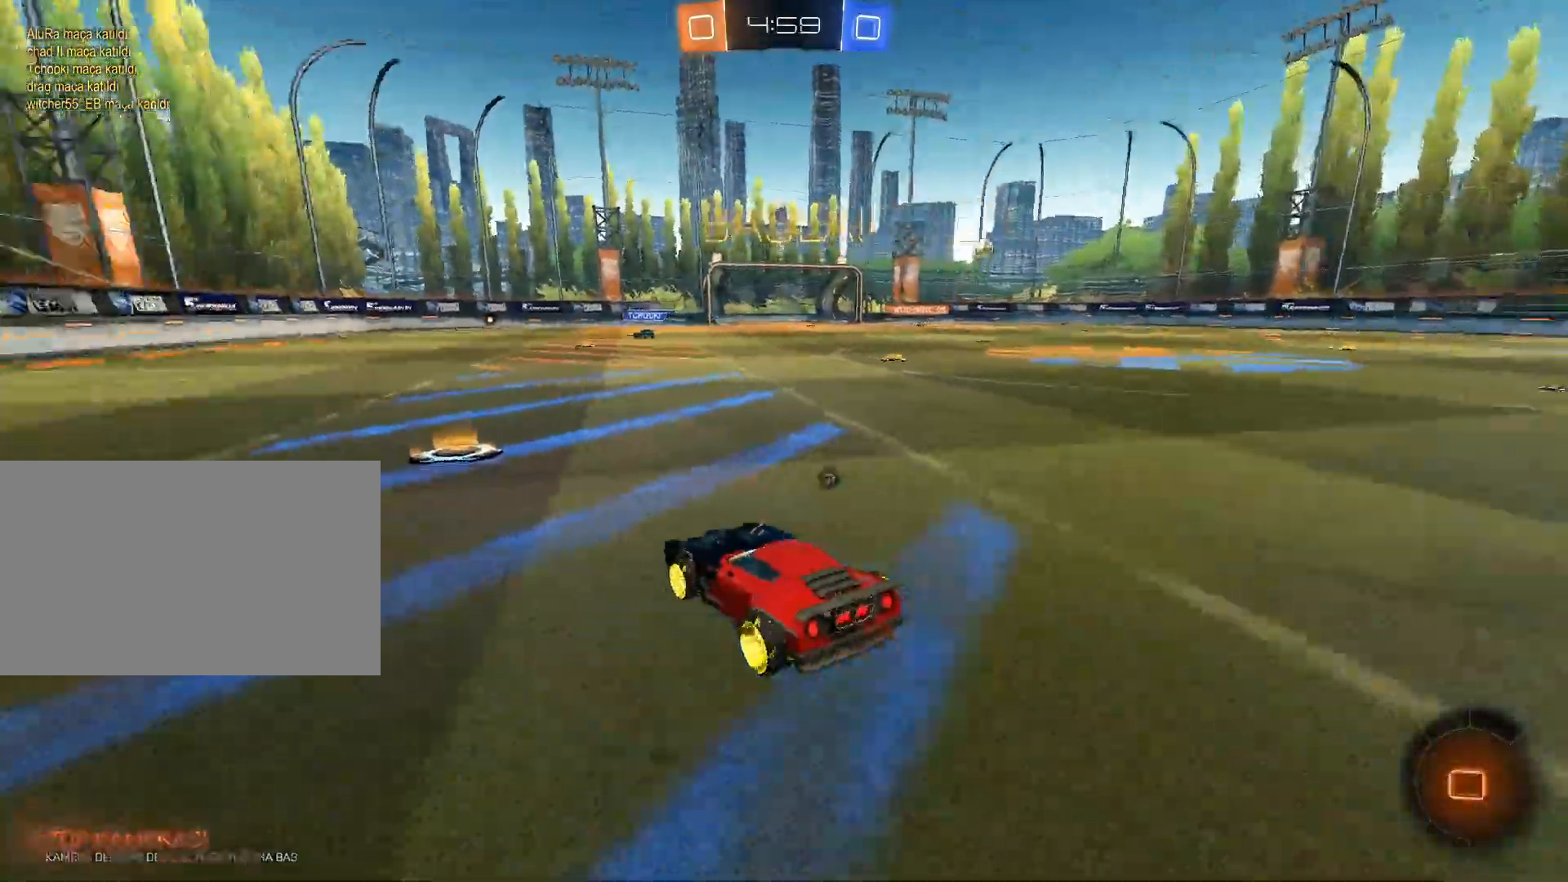
{"keys": ["w"], "mouse": ["left"], "events": [[83, "a", "up"], [234, "a", "down"], [317, "a", "up"], [417, "mouse_left", "down"]]}
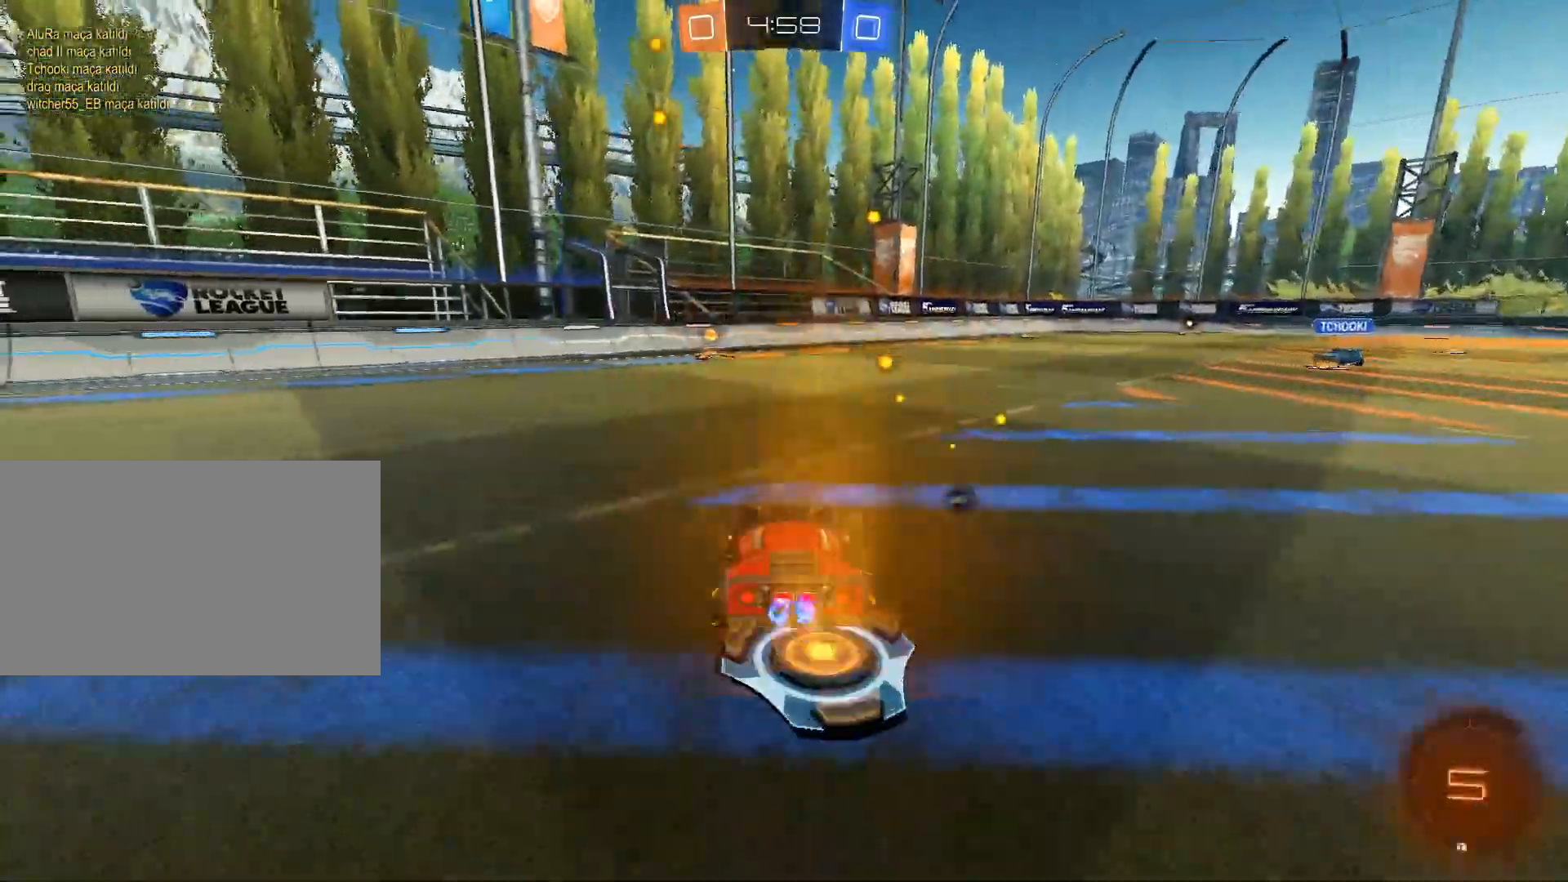
{"keys": ["w"], "mouse": ["left", "right"], "events": [[16, "a", "down"], [66, "mouse_left", "up"], [100, "a", "up"], [250, "mouse_left", "down"], [250, "mouse_right", "down"], [300, "mouse_right", "up"], [333, "mouse_left", "up"], [383, "mouse_left", "down"], [383, "mouse_right", "down"]]}
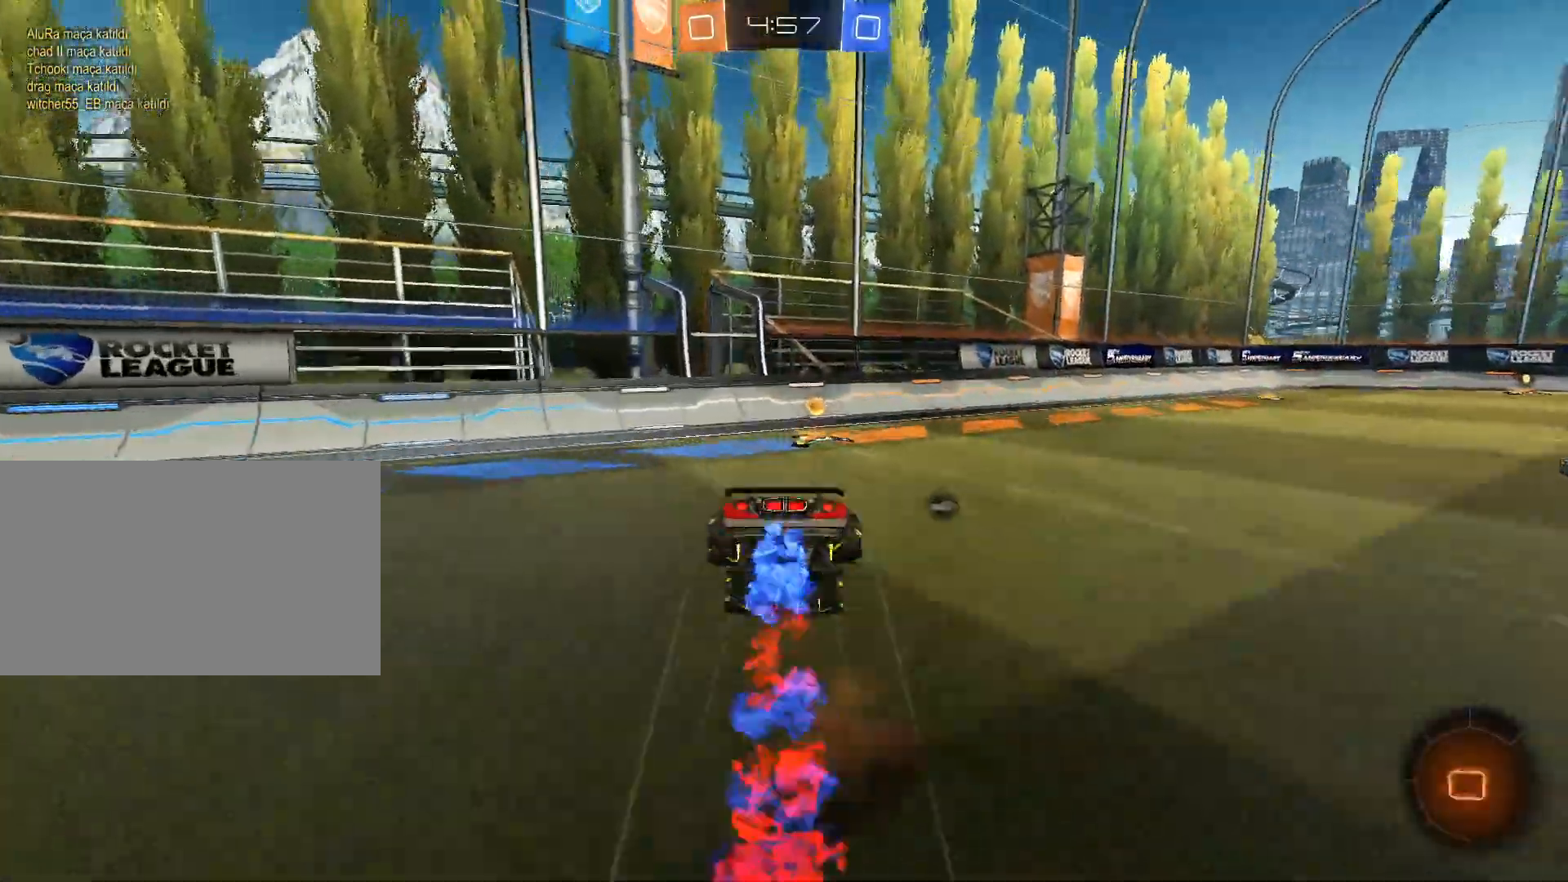
{"keys": ["d", "w"], "mouse": [], "events": [[33, "mouse_right", "up"], [33, "space", "down"], [67, "mouse_left", "up"], [167, "space", "up"], [217, "d", "down"], [217, "w", "up"], [501, "w", "down"]]}
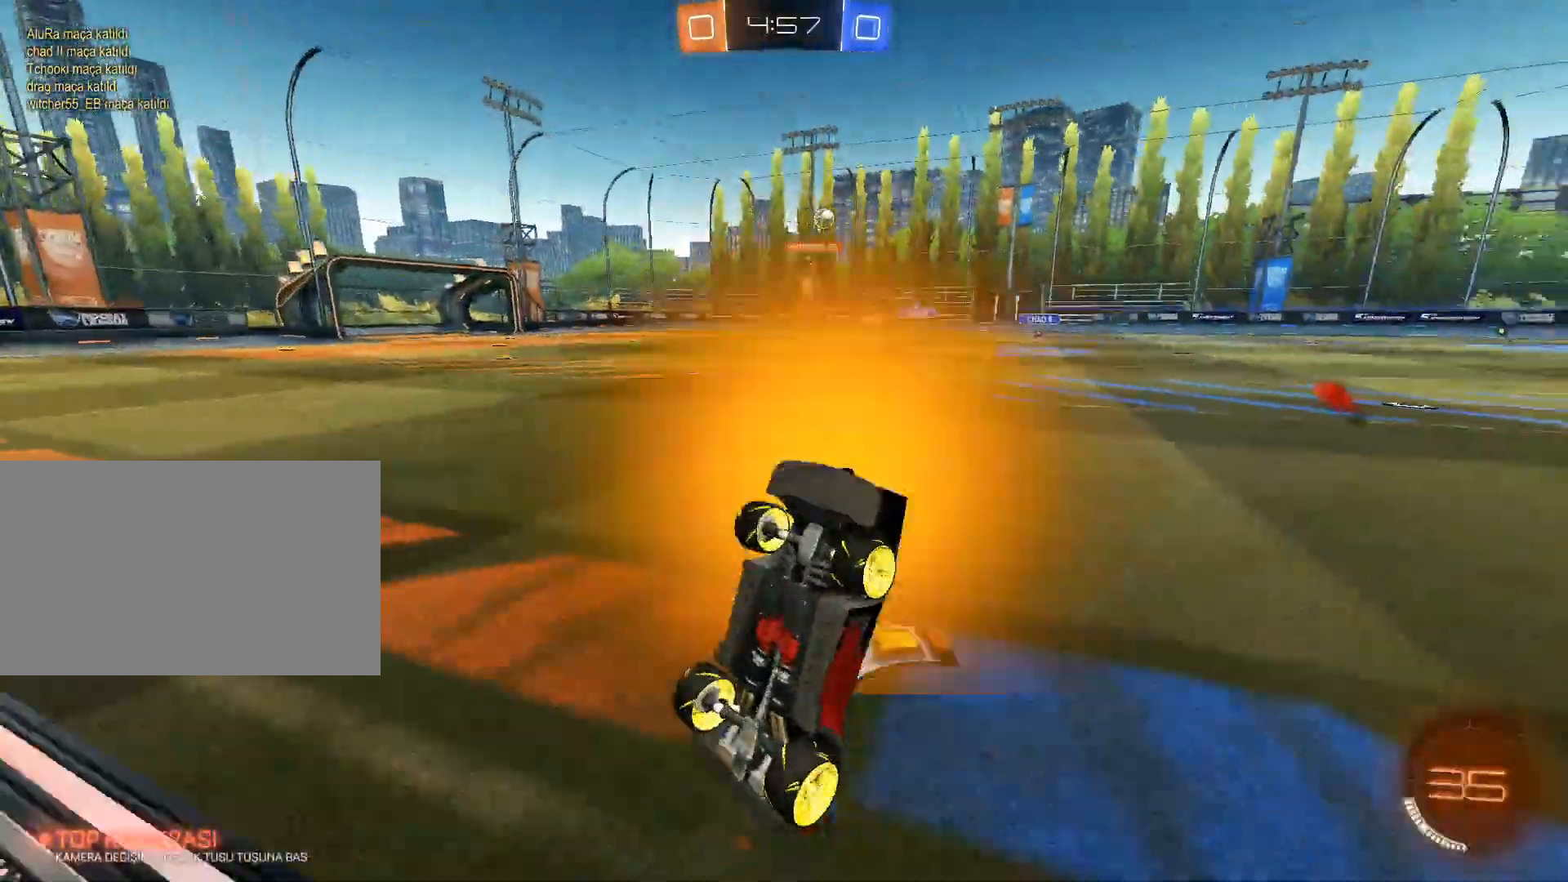
{"keys": ["d", "w"], "mouse": [], "events": [[283, "shift", "down"], [367, "shift", "up"]]}
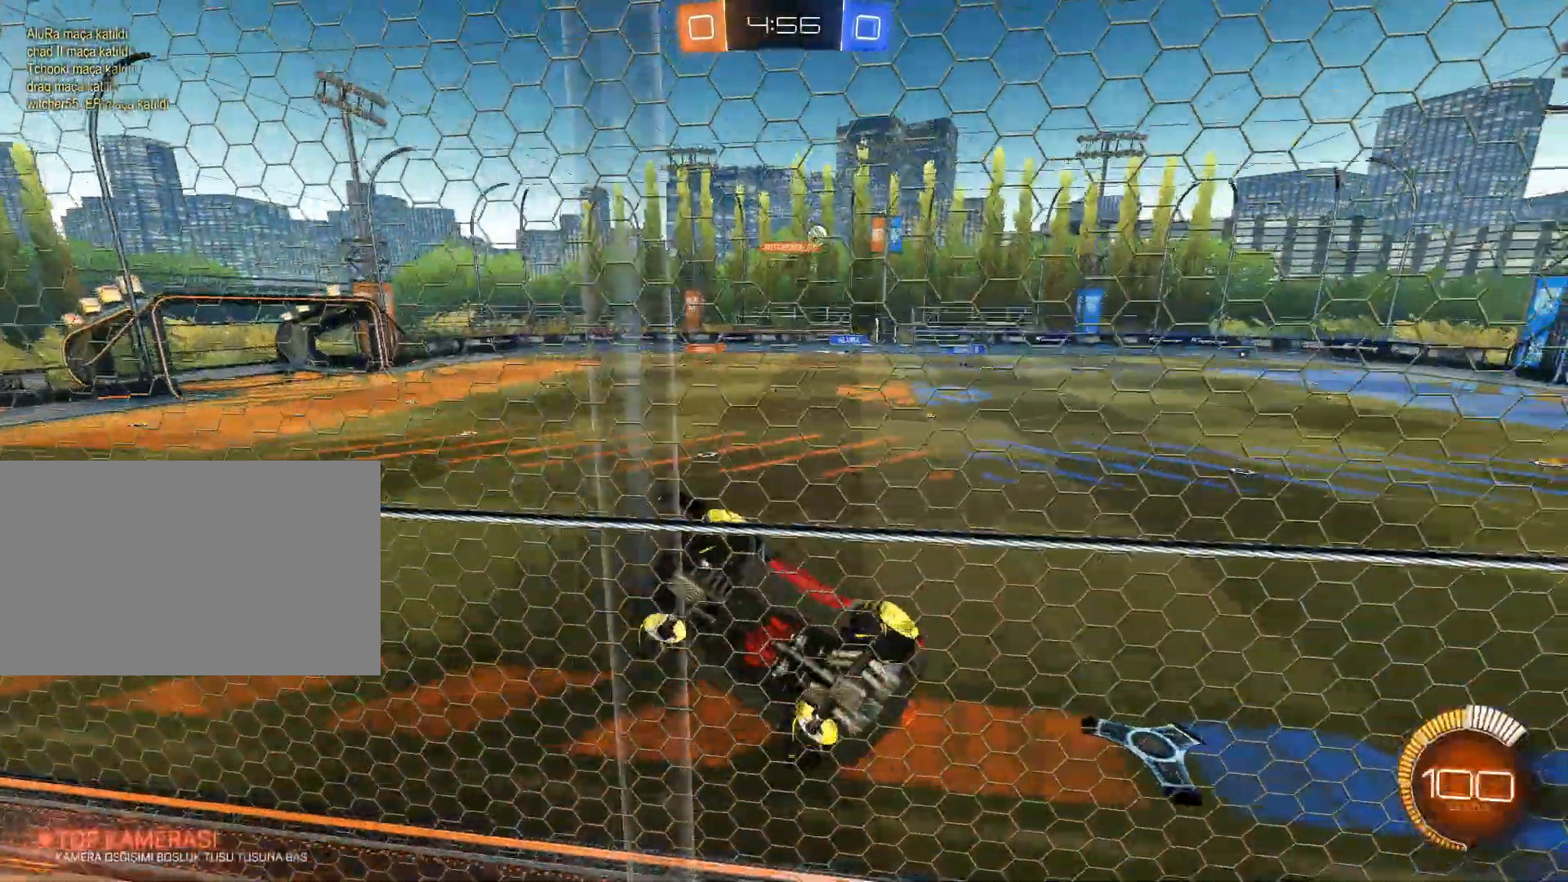
{"keys": ["d", "w"], "mouse": [], "events": []}
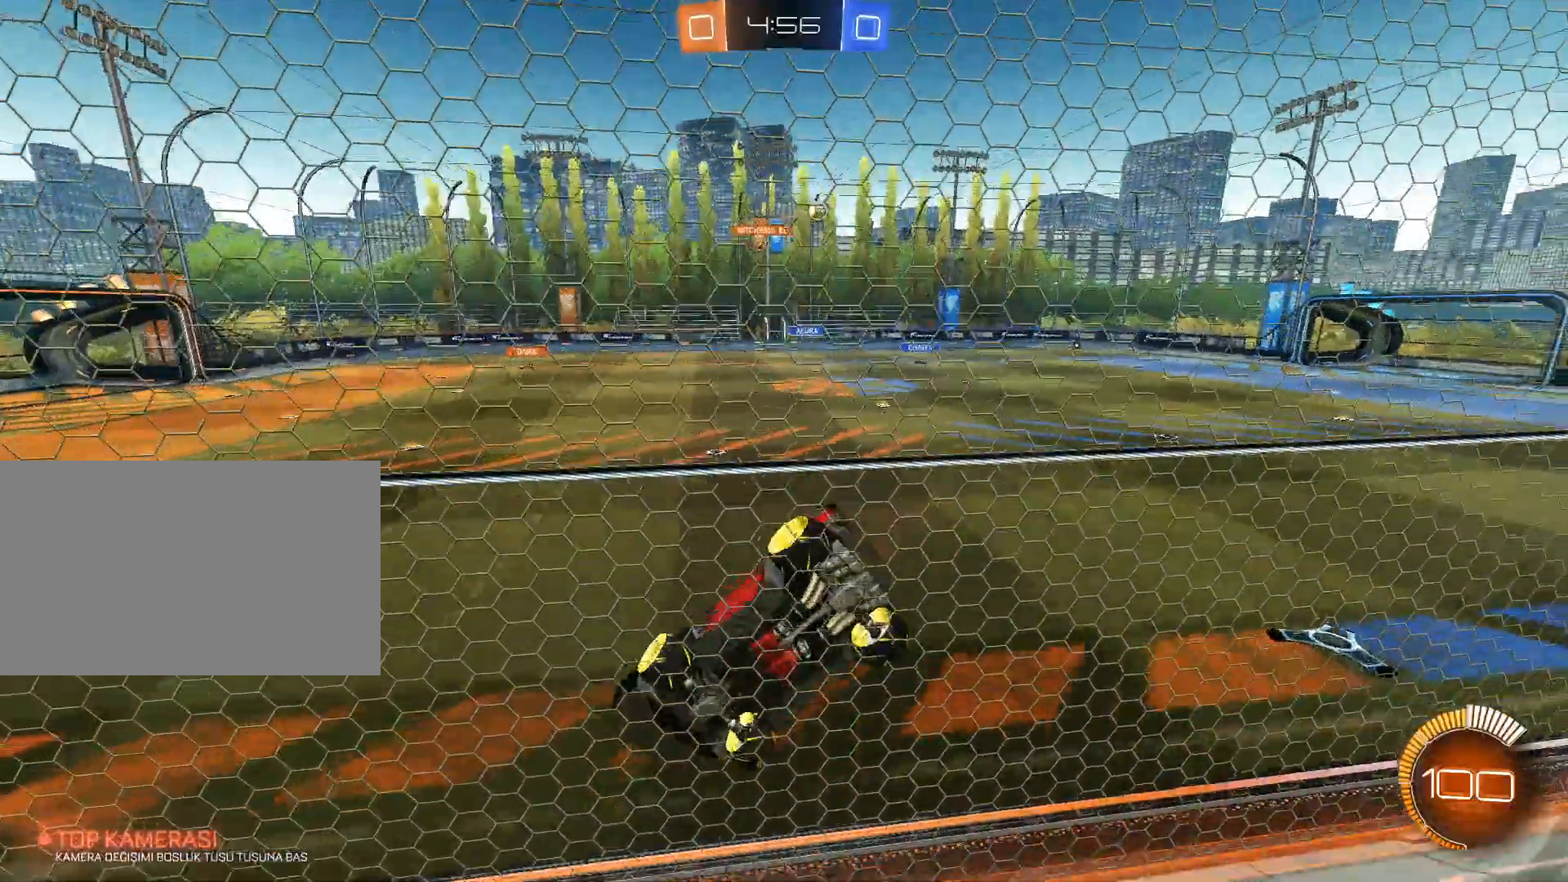
{"keys": ["d", "w"], "mouse": [], "events": []}
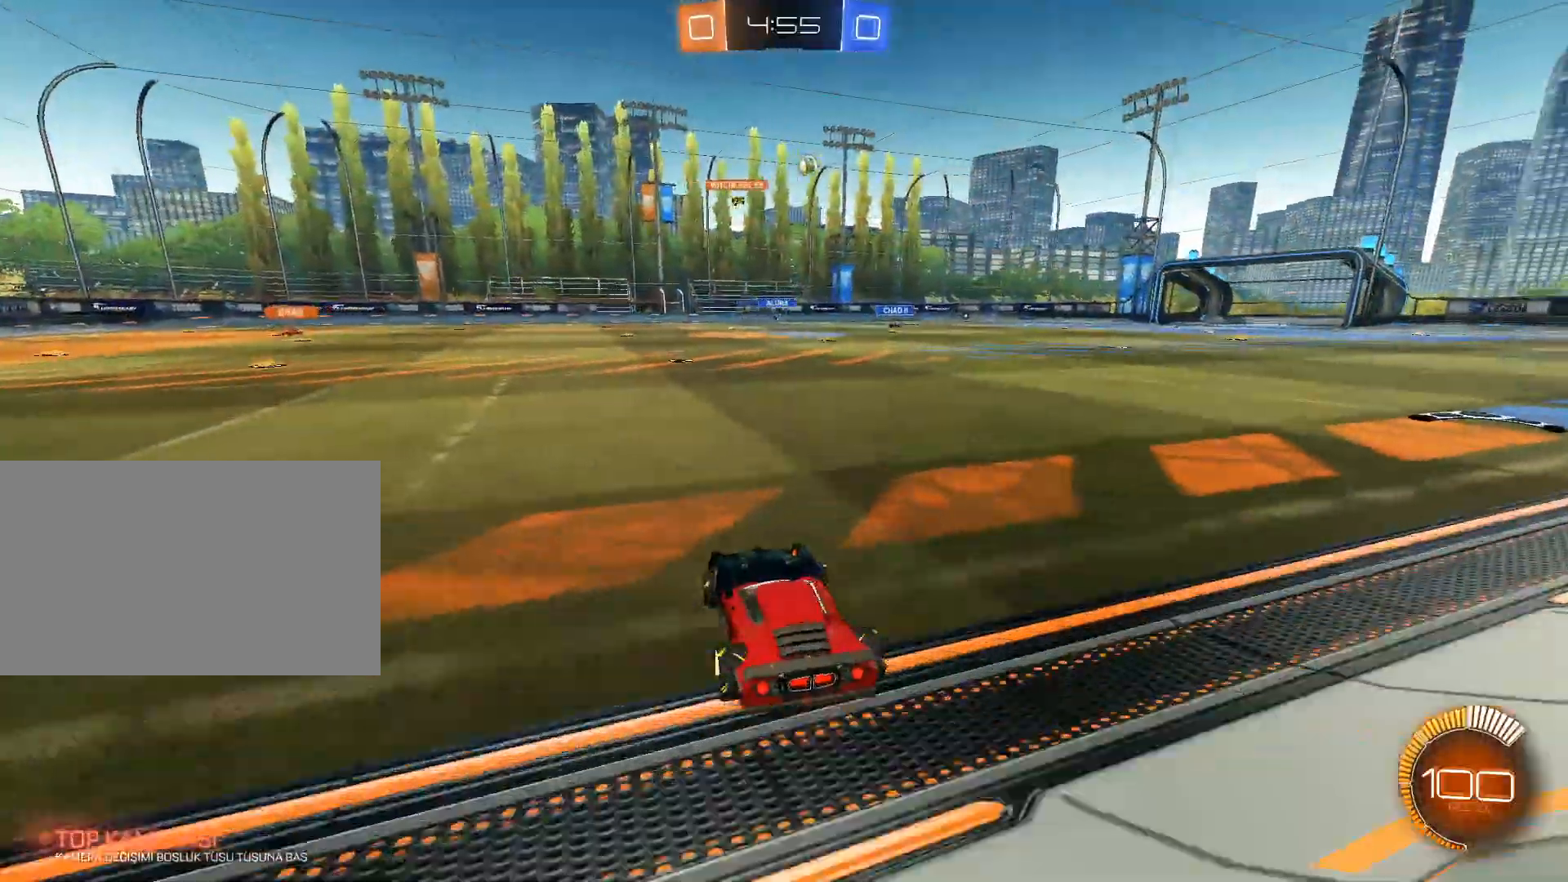
{"keys": [], "mouse": [], "events": [[33, "d", "up"], [33, "mouse_left", "down"], [33, "mouse_right", "down"], [134, "mouse_right", "up"], [234, "mouse_right", "down"], [417, "mouse_left", "up"], [417, "mouse_right", "up"], [467, "w", "up"]]}
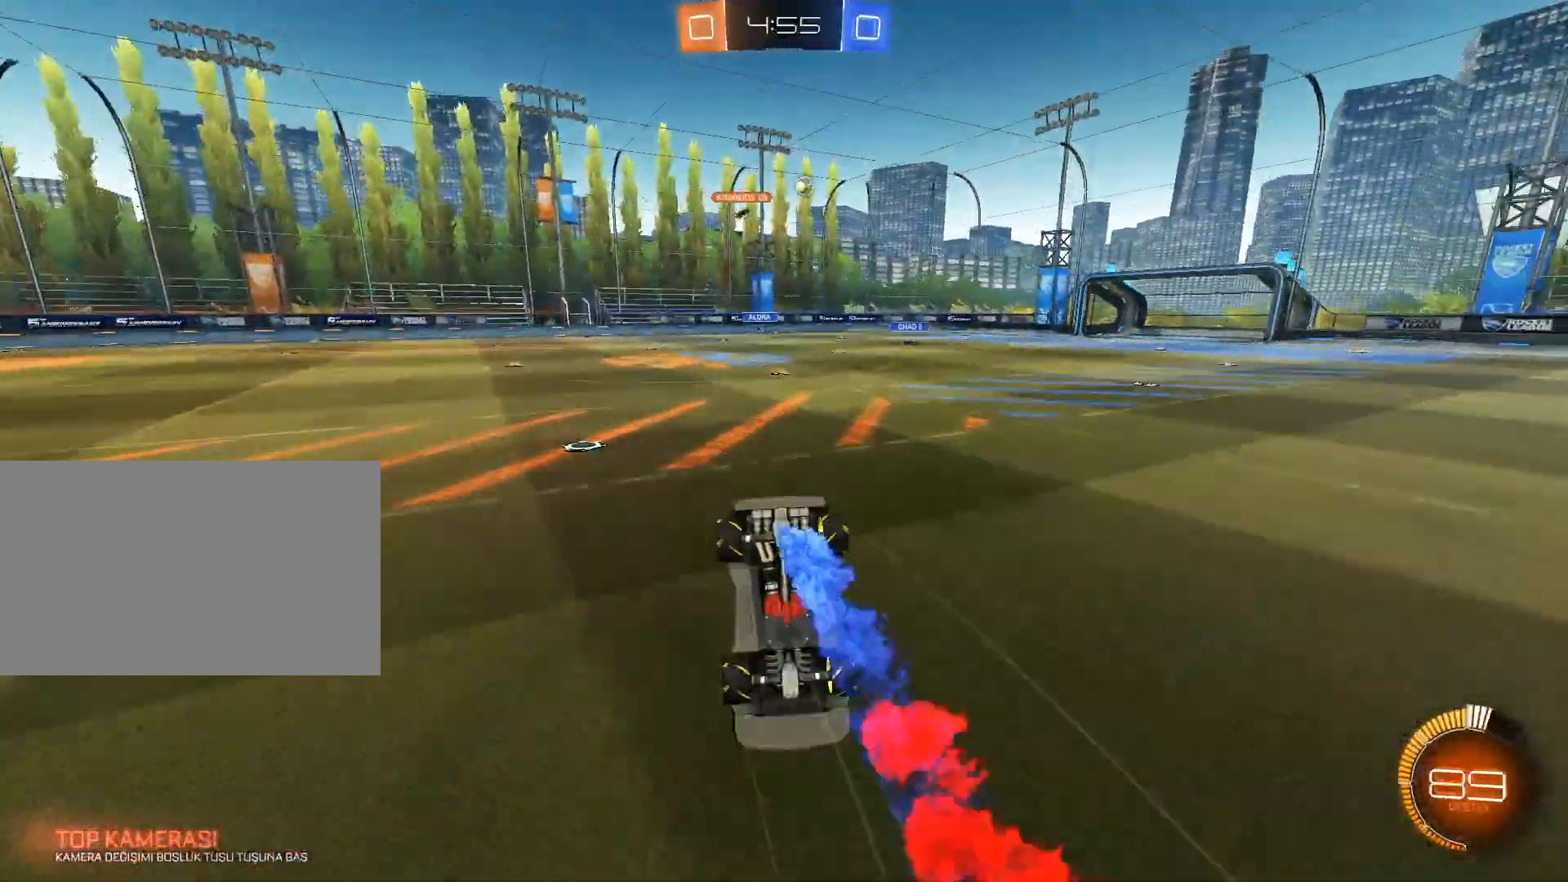
{"keys": [], "mouse": [], "events": []}
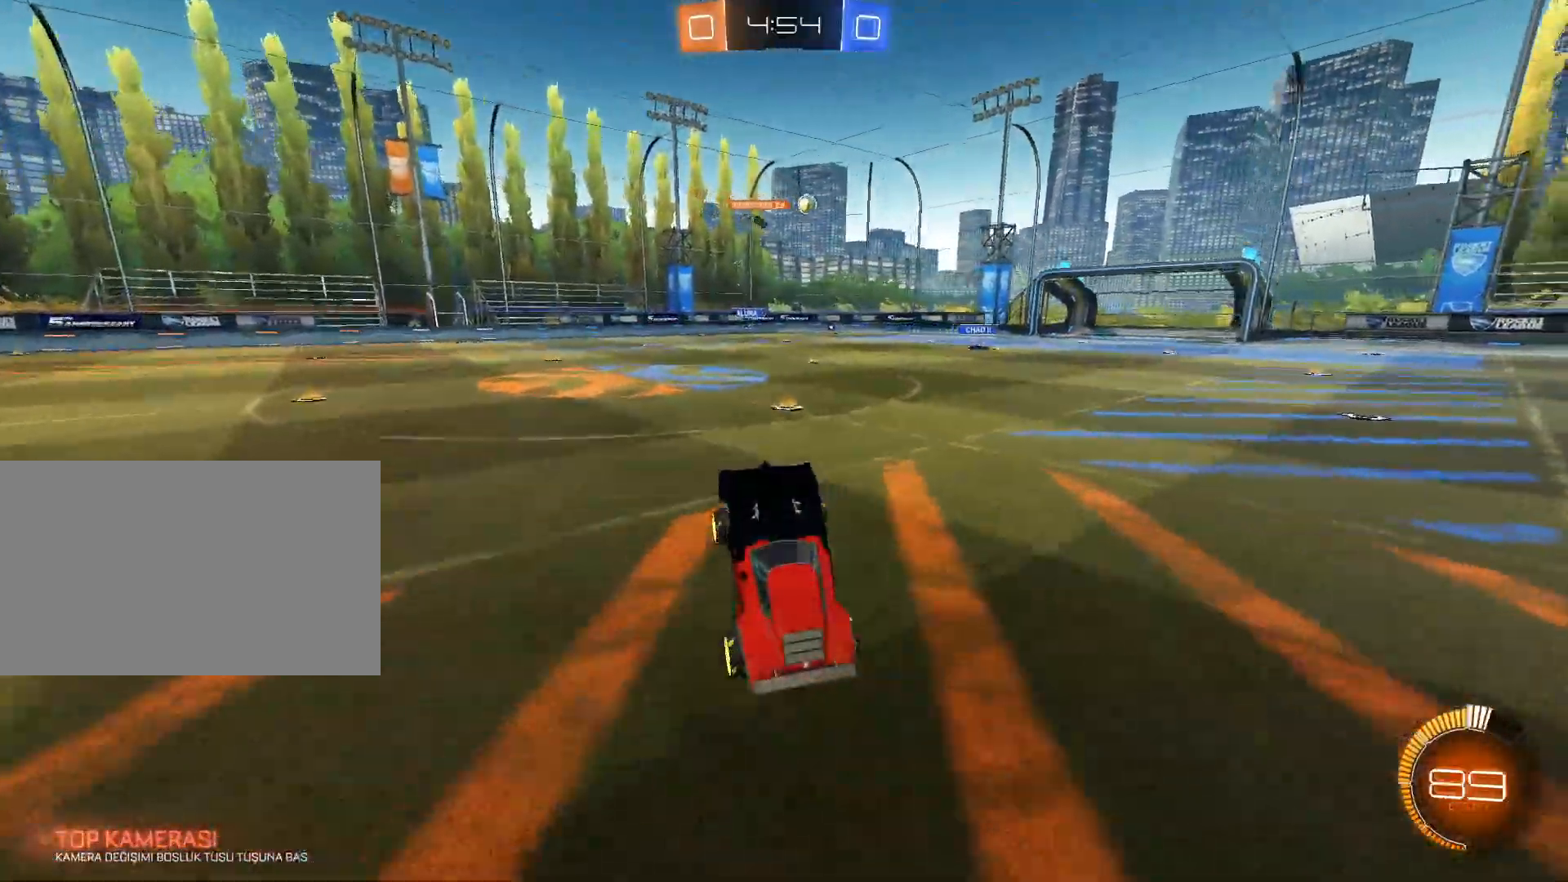
{"keys": ["d", "w"], "mouse": [], "events": [[350, "d", "down"], [350, "w", "down"]]}
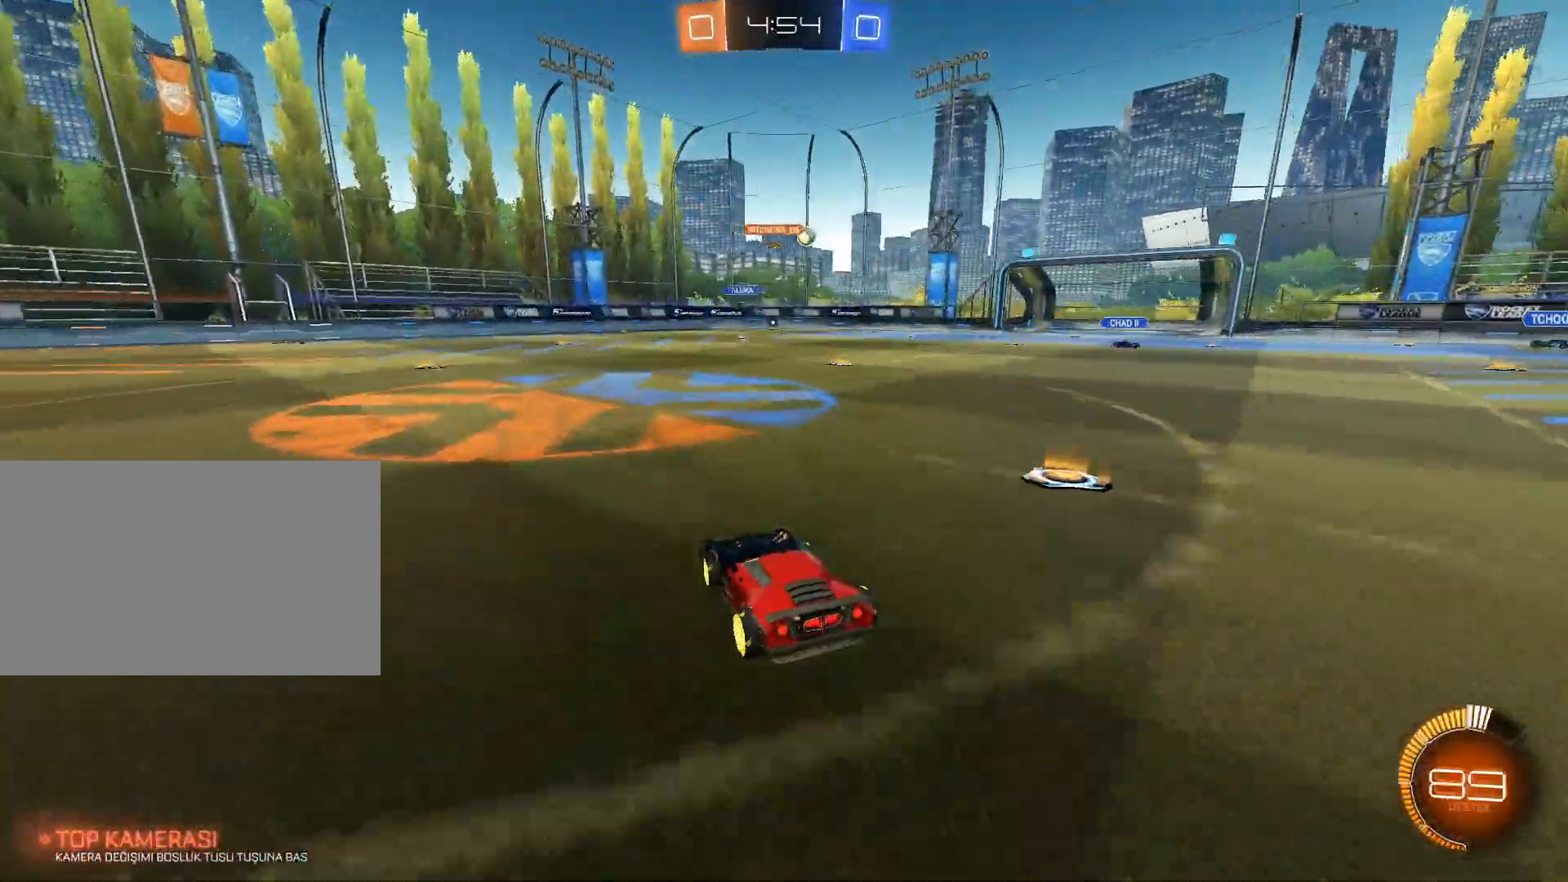
{"keys": ["w"], "mouse": [], "events": [[33, "d", "up"], [233, "d", "down"], [417, "d", "up"]]}
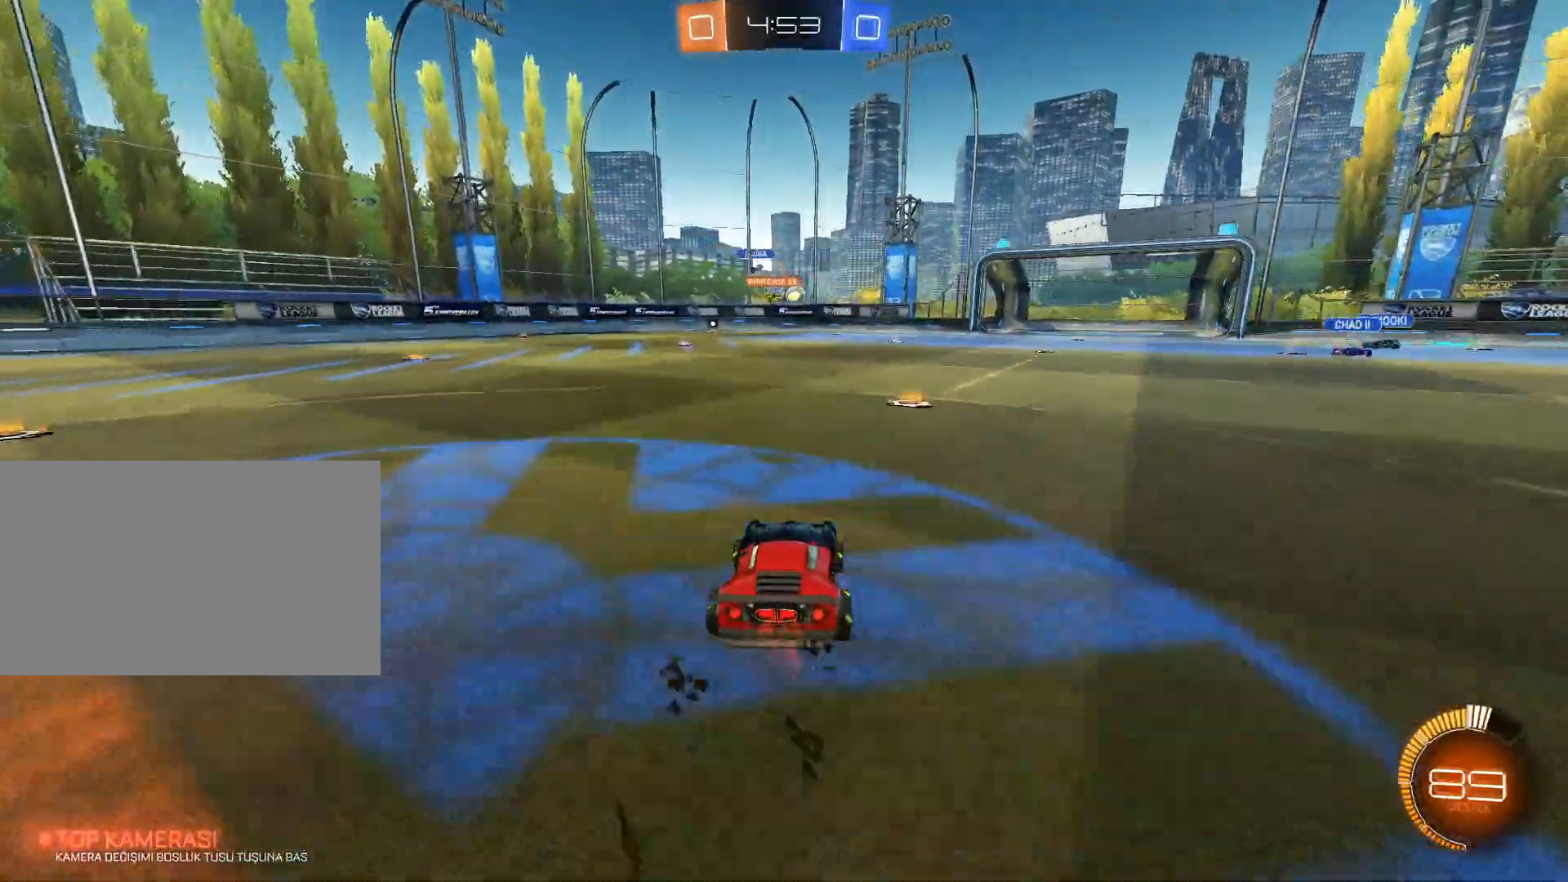
{"keys": ["a"], "mouse": [], "events": [[100, "d", "down"], [200, "d", "up"], [200, "w", "up"], [284, "w", "down"], [484, "a", "down"], [484, "w", "up"]]}
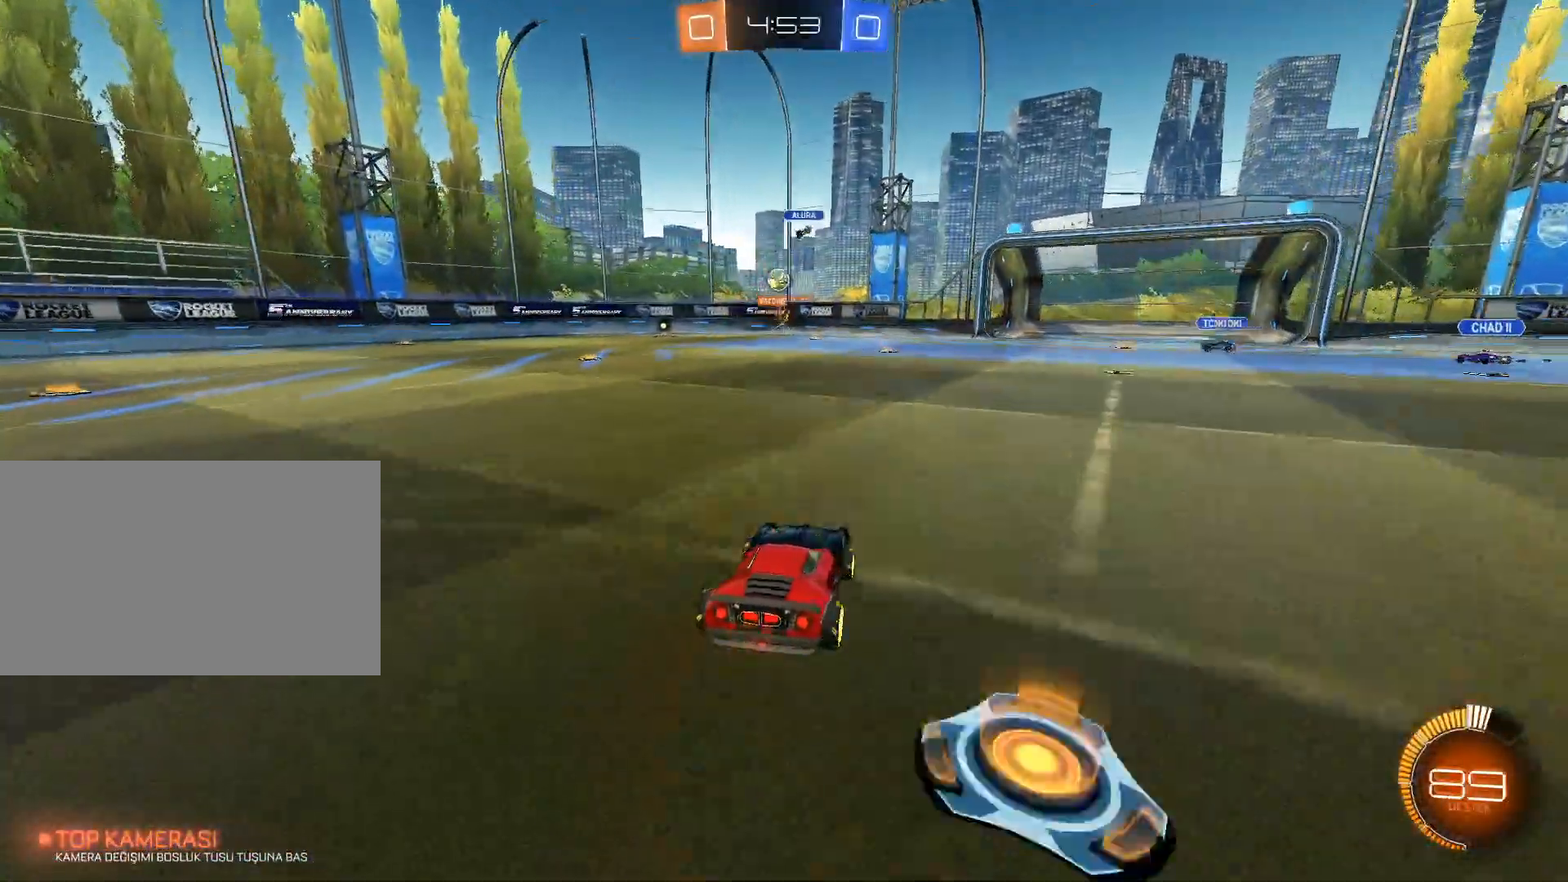
{"keys": ["a"], "mouse": [], "events": [[166, "a", "up"], [400, "a", "down"], [400, "s", "down"], [450, "a", "up"], [483, "a", "down"], [483, "s", "up"]]}
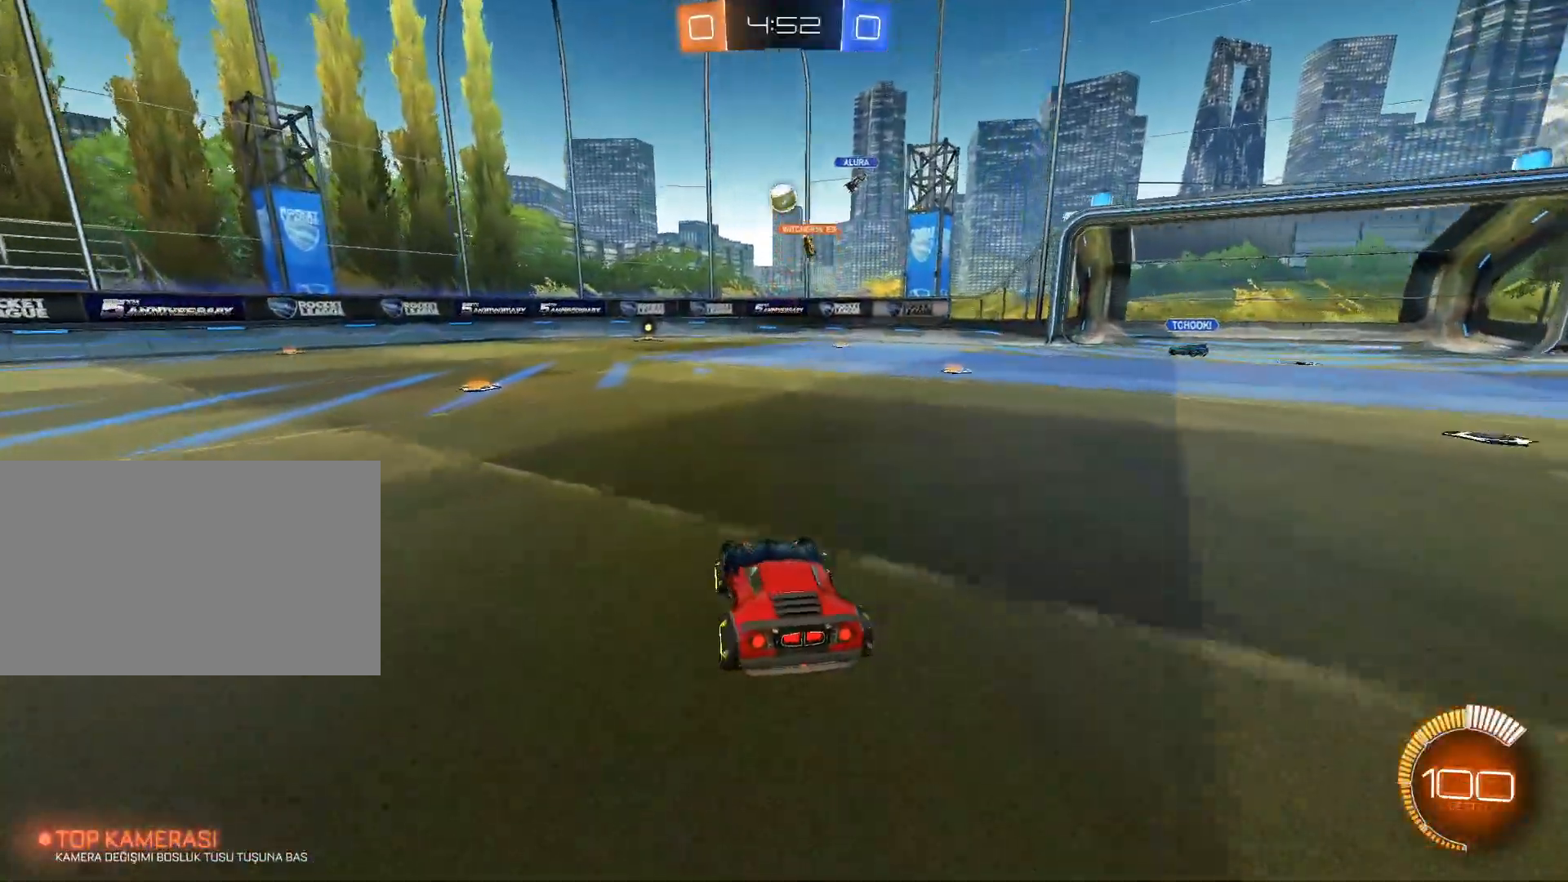
{"keys": ["w"], "mouse": [], "events": [[184, "w", "down"], [317, "a", "up"]]}